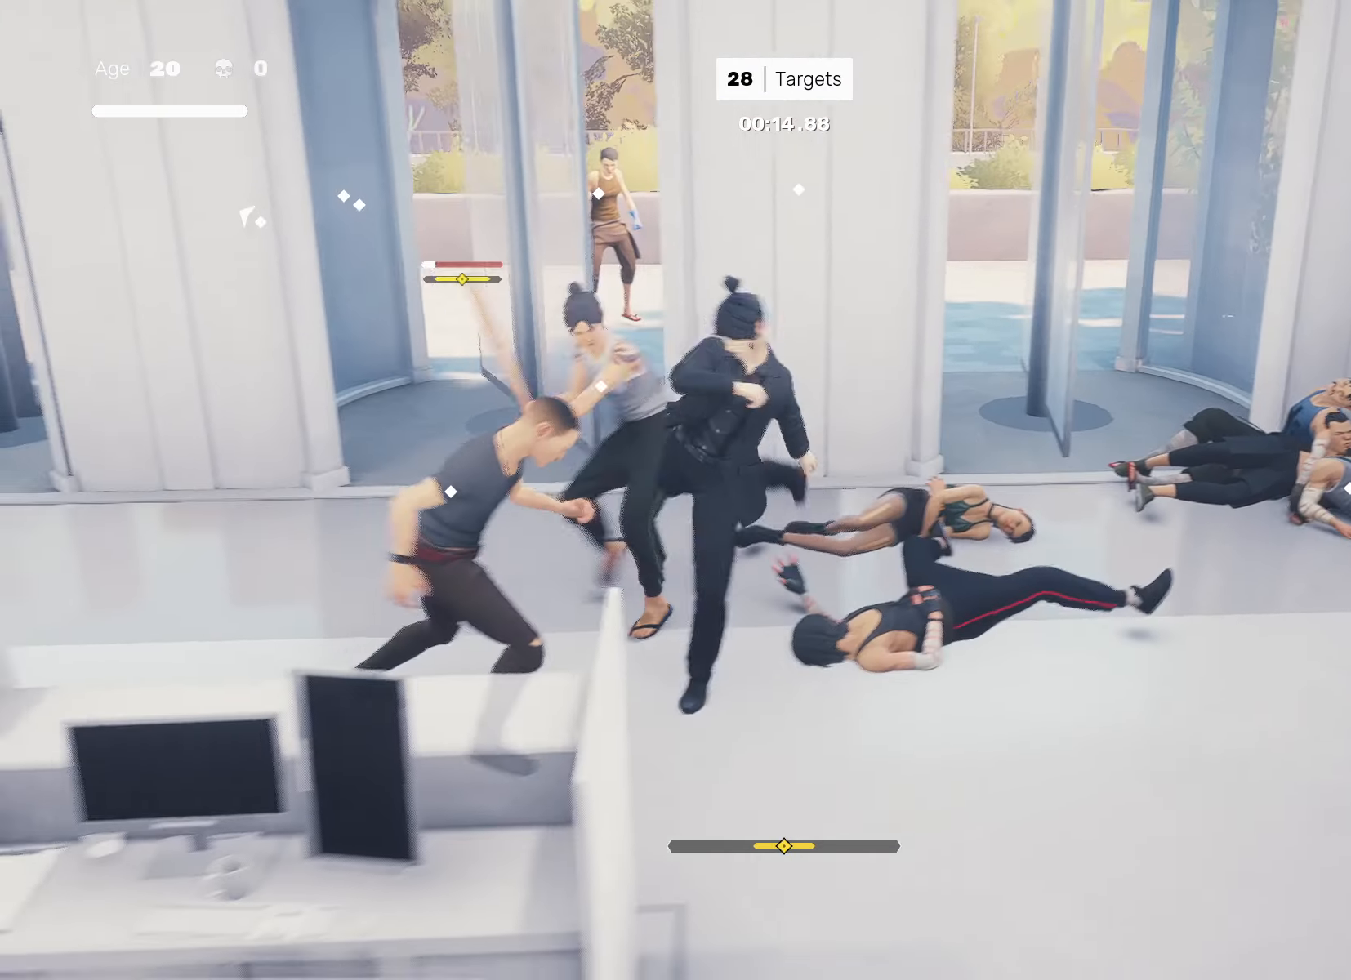
Gameplay with a controller (PlayStation layout); each line is a JSON object with the inputs held at the frame after it. "events" lists button and stick changes between this image and that frame as [ms after this image, input, new state], when the widget could be followed in between. Not read: L3 R3.
{"buttons": [], "left_stick": "center", "right_stick": "center", "events": [[33, "left_stick", "center"]]}
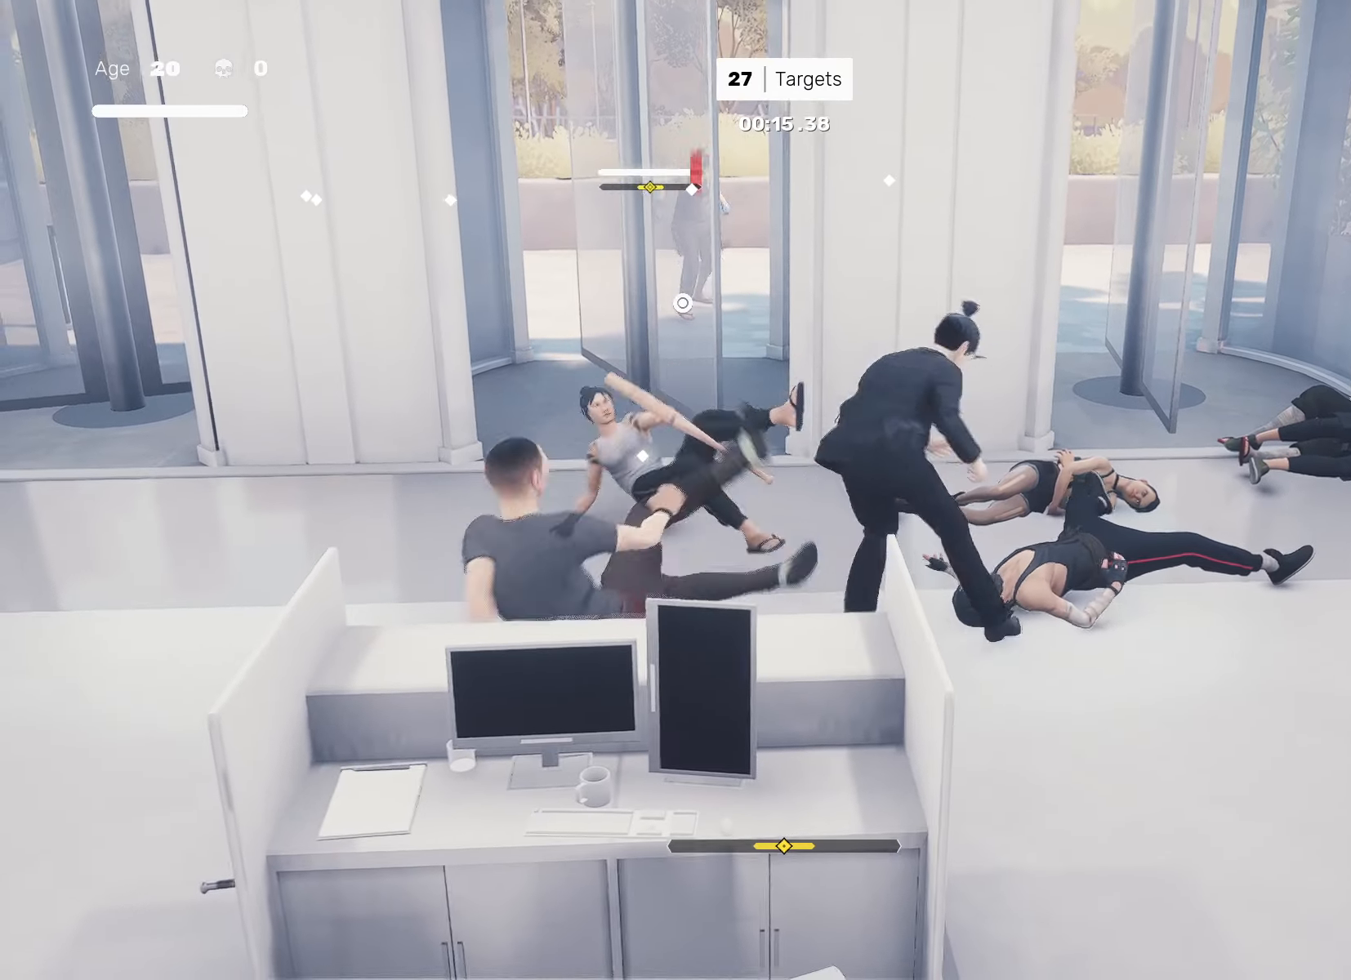
{"buttons": [], "left_stick": "center", "right_stick": "center", "events": [[283, "CIRCLE", "down"], [367, "CIRCLE", "up"]]}
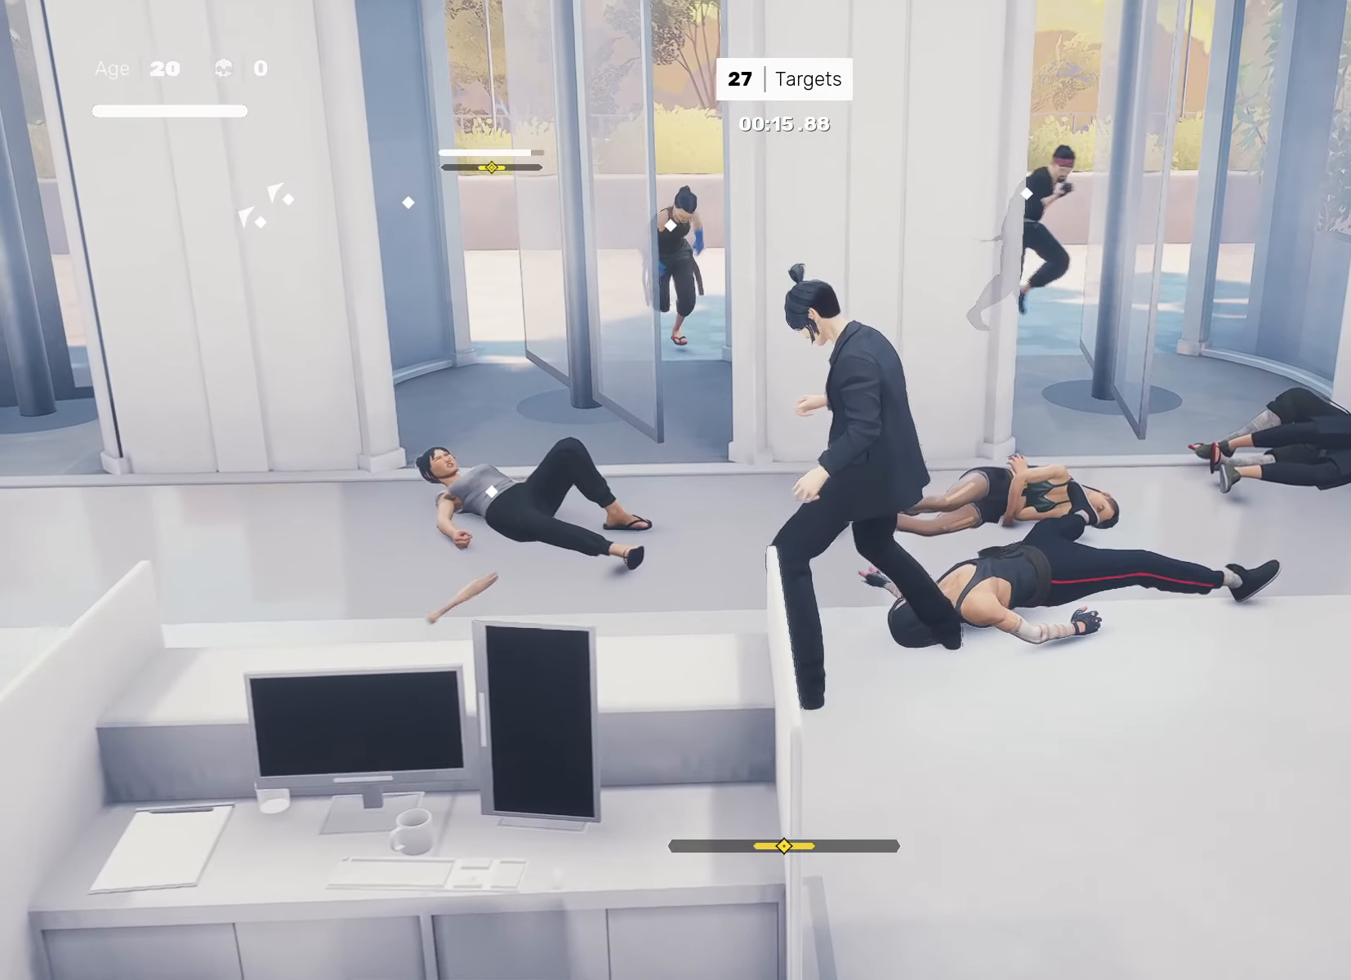
{"buttons": ["CIRCLE"], "left_stick": "left", "right_stick": "center", "events": [[83, "left_stick", "left"], [183, "R2", "down"], [317, "R2", "up"], [467, "CIRCLE", "down"]]}
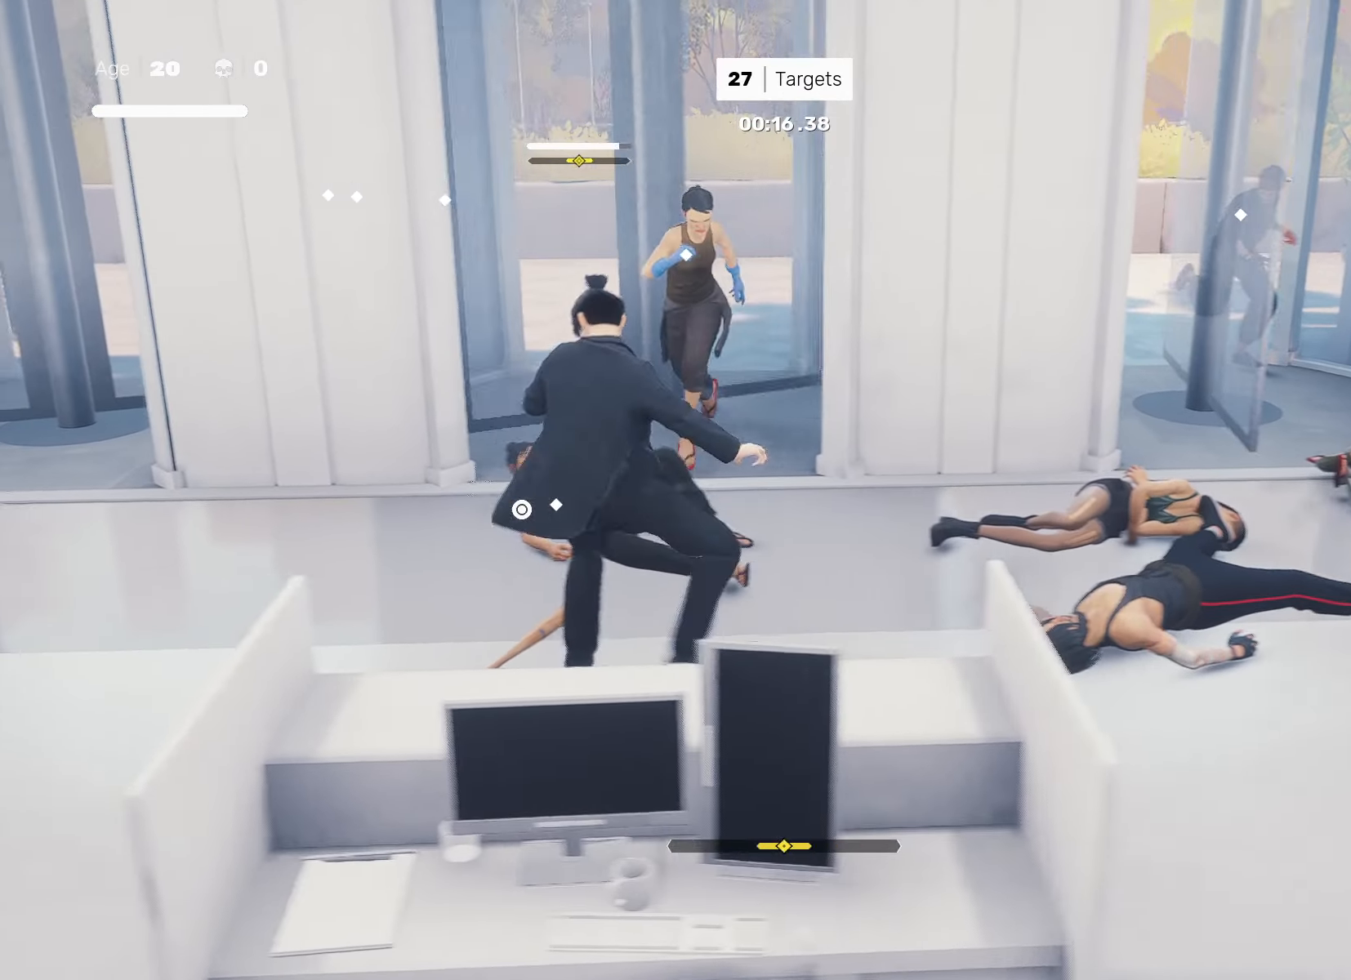
{"buttons": ["TRIANGLE"], "left_stick": "left", "right_stick": "center", "events": [[50, "CIRCLE", "up"], [283, "TRIANGLE", "down"]]}
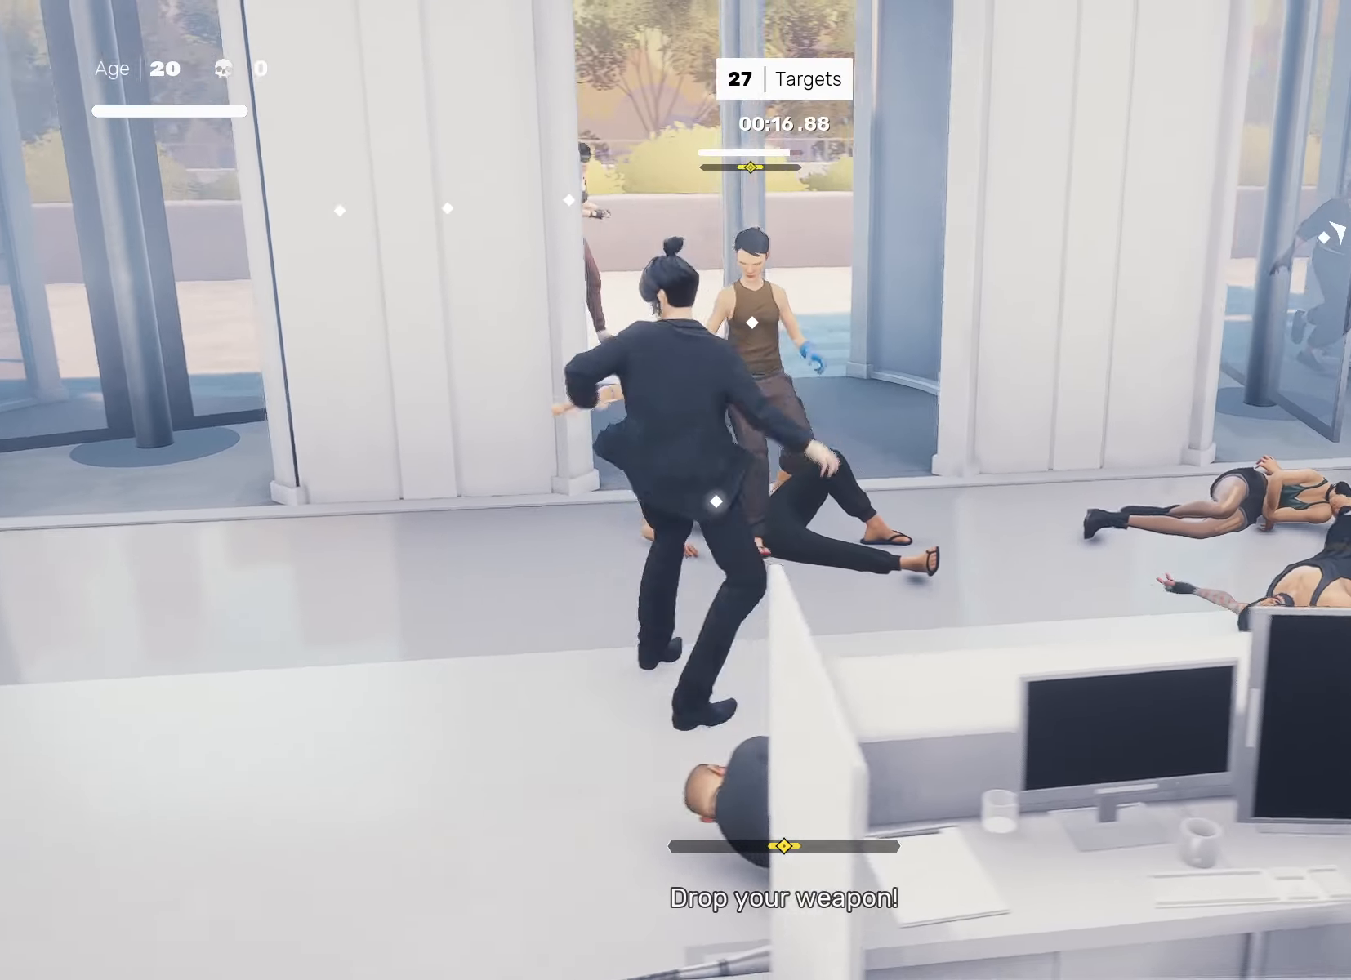
{"buttons": [], "left_stick": "center", "right_stick": "center", "events": [[83, "TRIANGLE", "up"], [117, "left_stick", "up-right"], [267, "left_stick", "center"]]}
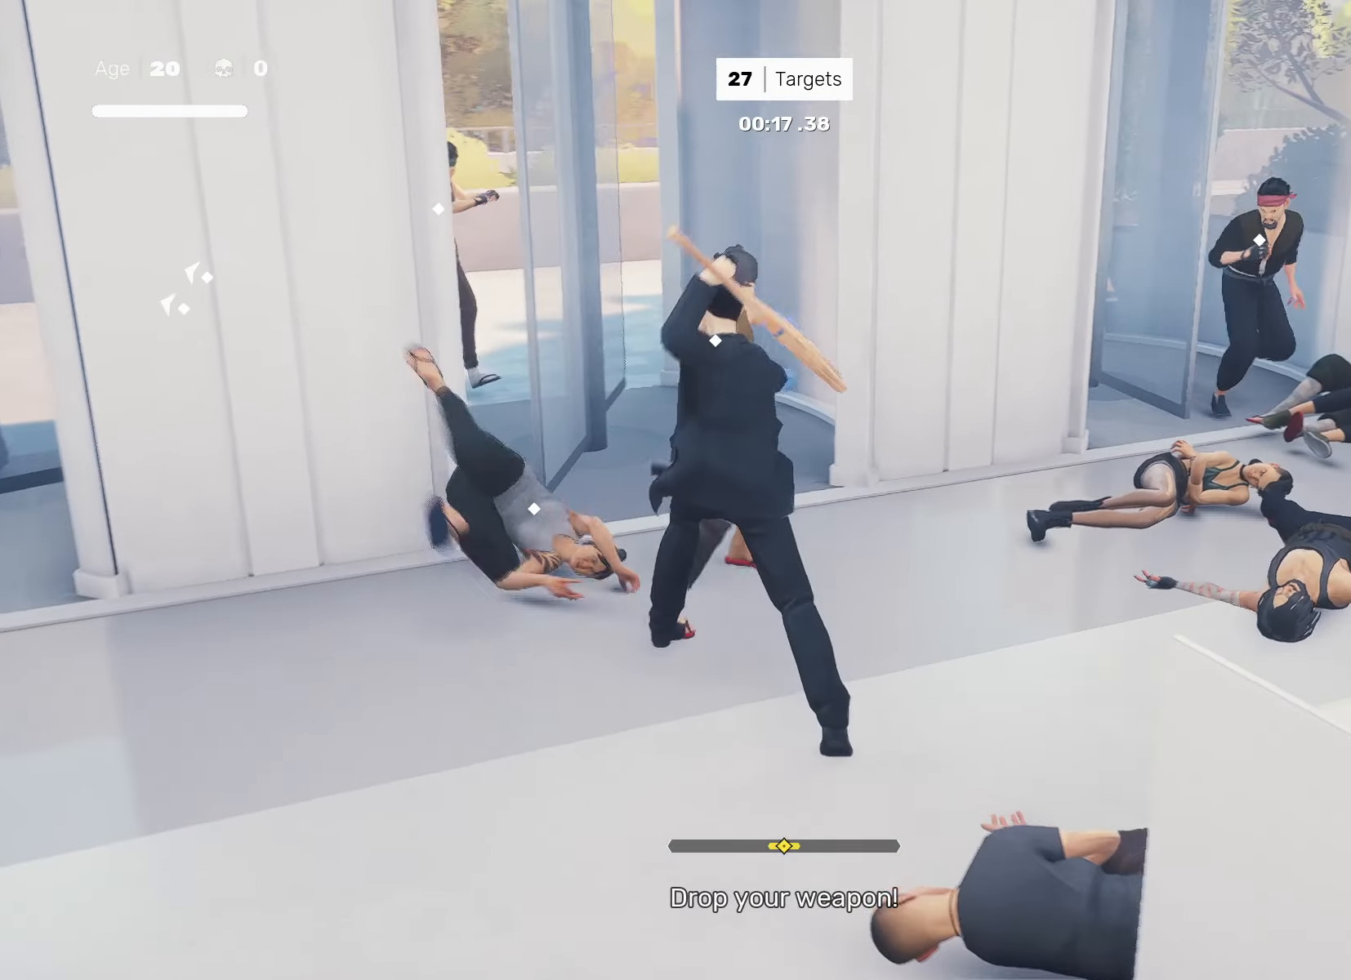
{"buttons": [], "left_stick": "right", "right_stick": "center", "events": [[217, "R2", "down"], [217, "left_stick", "up"], [333, "left_stick", "center"], [350, "R2", "up"], [450, "left_stick", "right"]]}
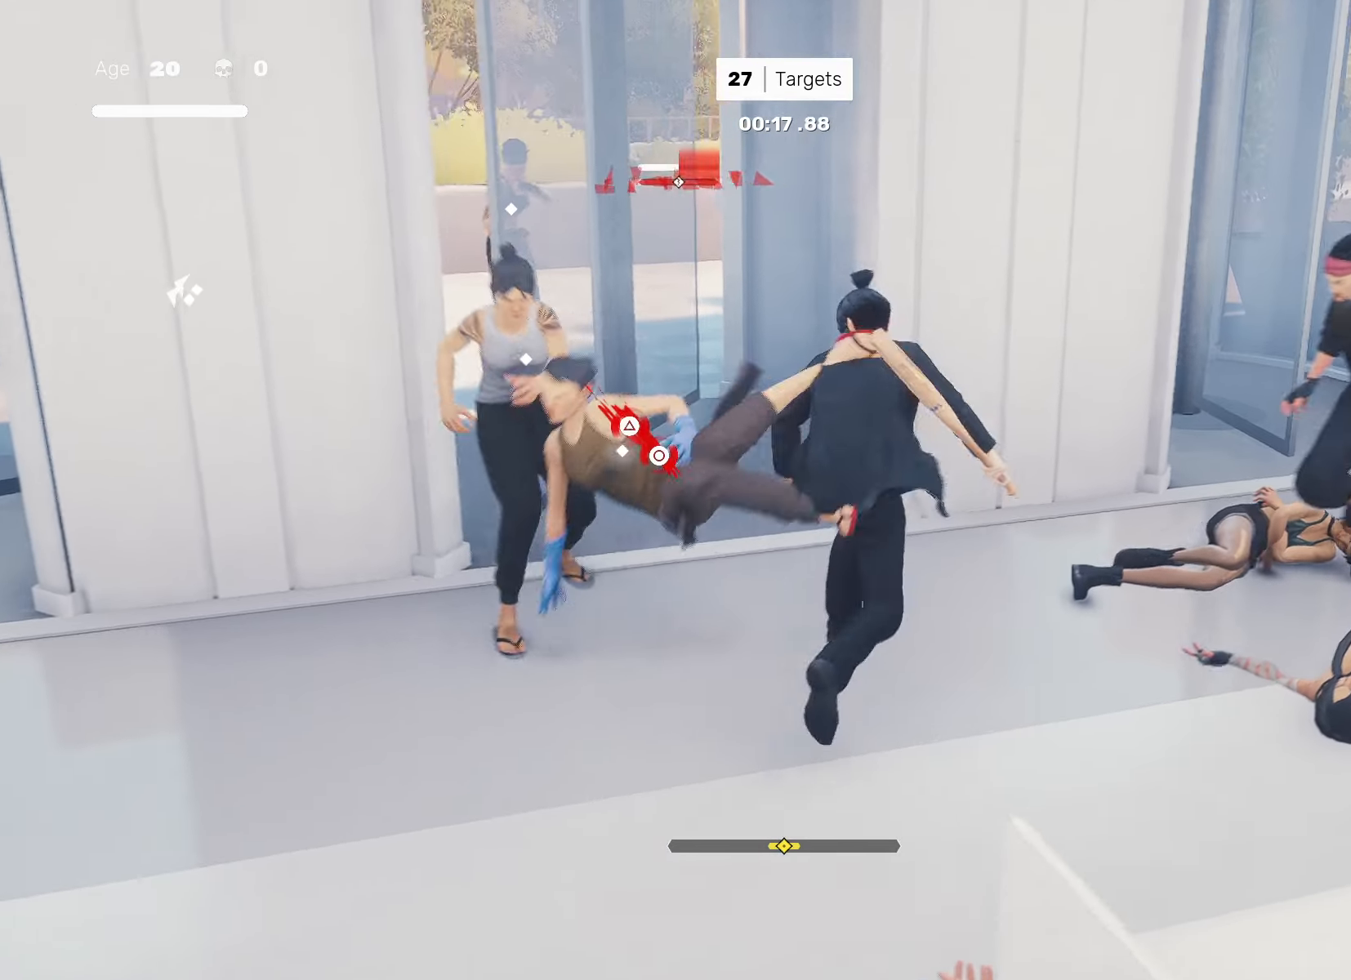
{"buttons": [], "left_stick": "center", "right_stick": "center", "events": [[67, "left_stick", "left"], [117, "SQUARE", "down"], [200, "SQUARE", "up"], [200, "left_stick", "center"]]}
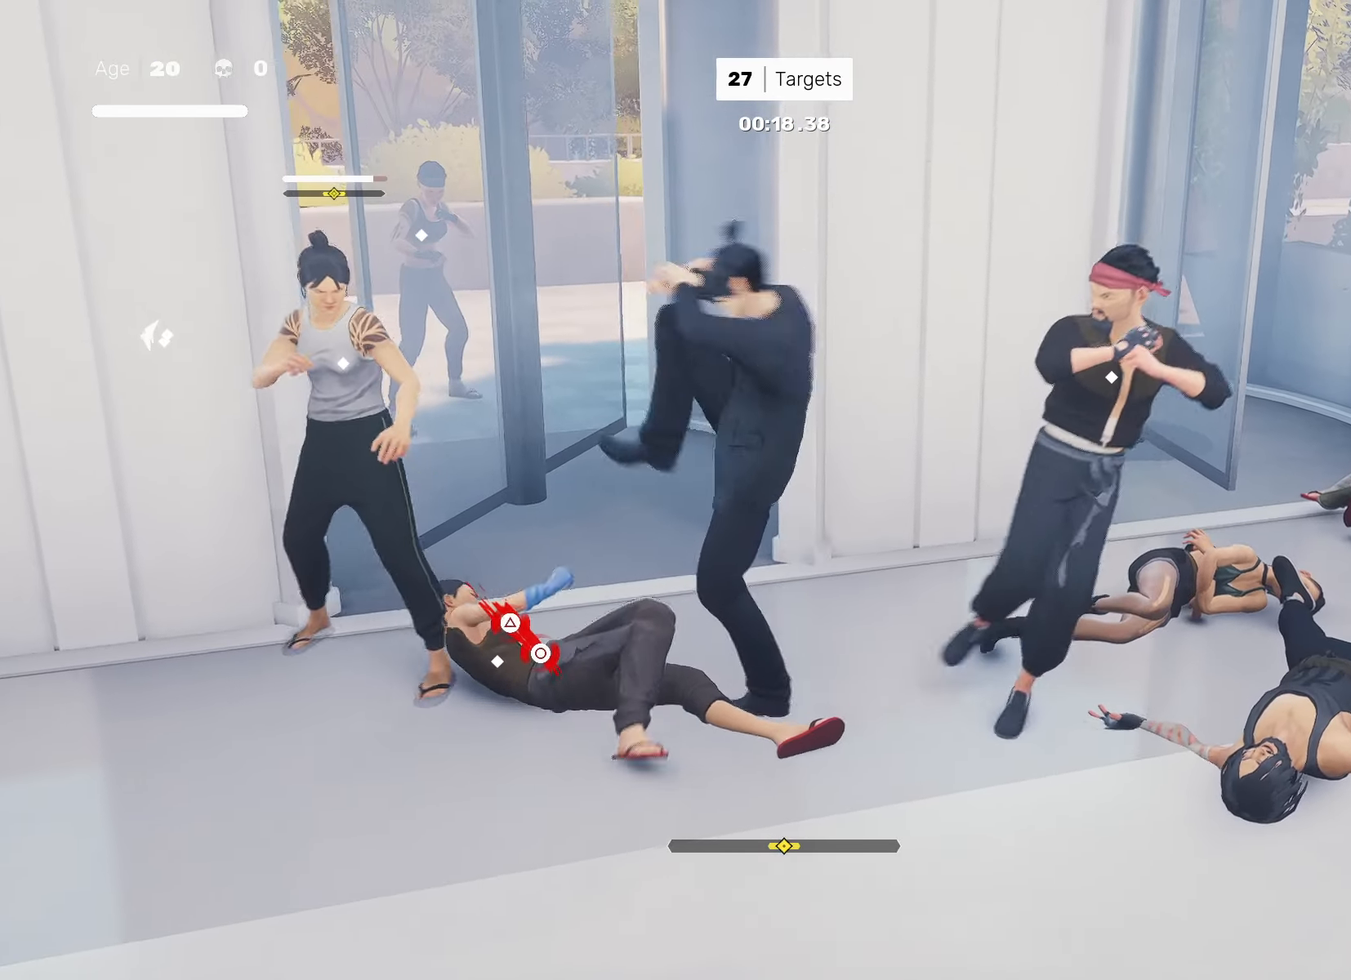
{"buttons": [], "left_stick": "center", "right_stick": "center", "events": [[67, "CIRCLE", "down"], [100, "TRIANGLE", "down"], [167, "L1", "down"], [183, "CIRCLE", "up"], [183, "TRIANGLE", "up"], [300, "L1", "up"]]}
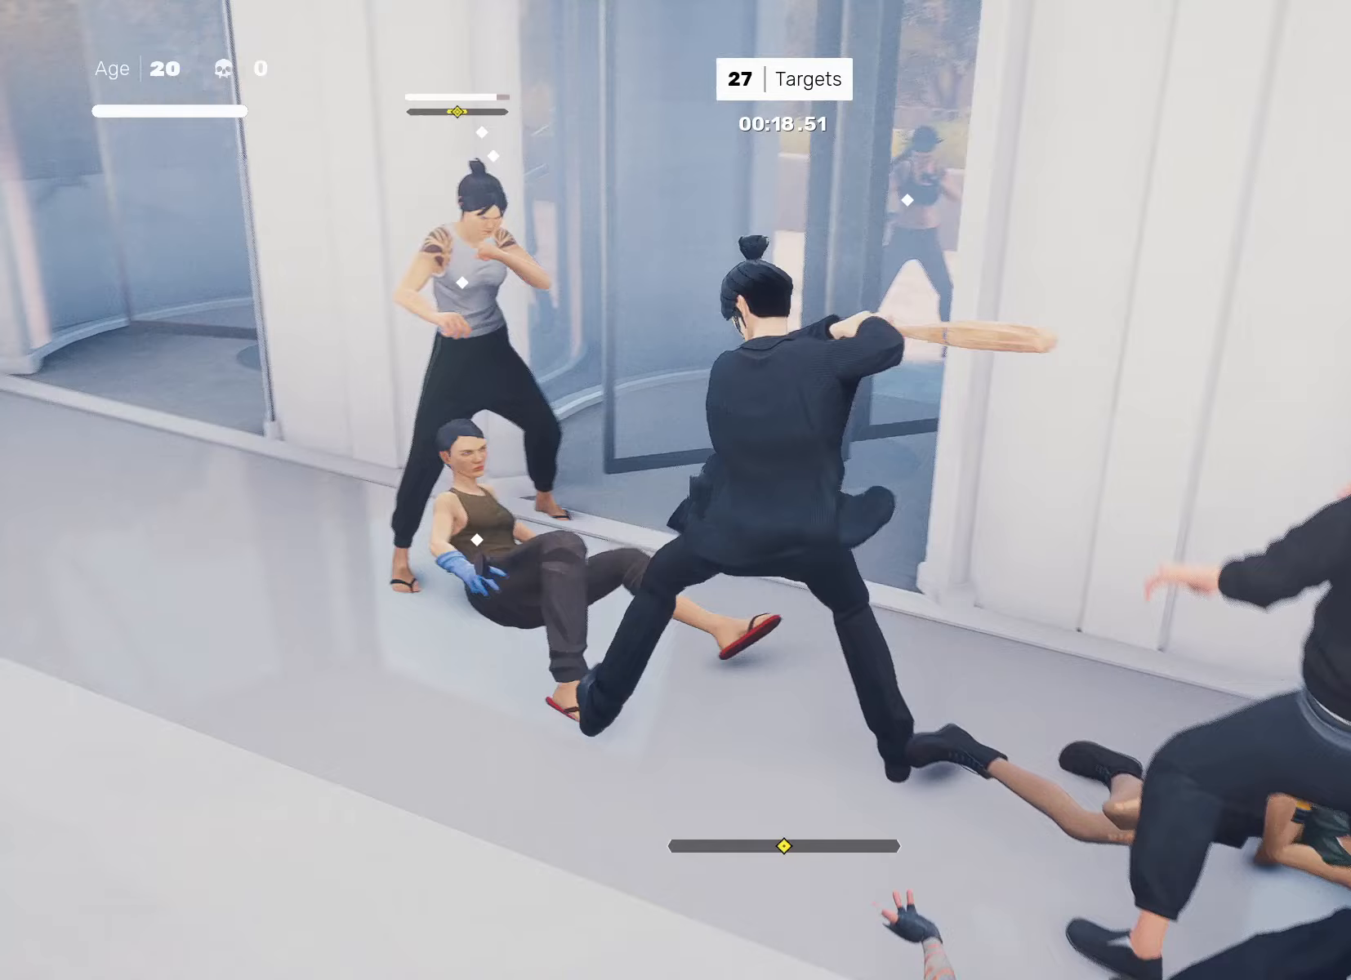
{"buttons": [], "left_stick": "center", "right_stick": "center", "events": [[233, "right_stick", "right"], [400, "right_stick", "center"]]}
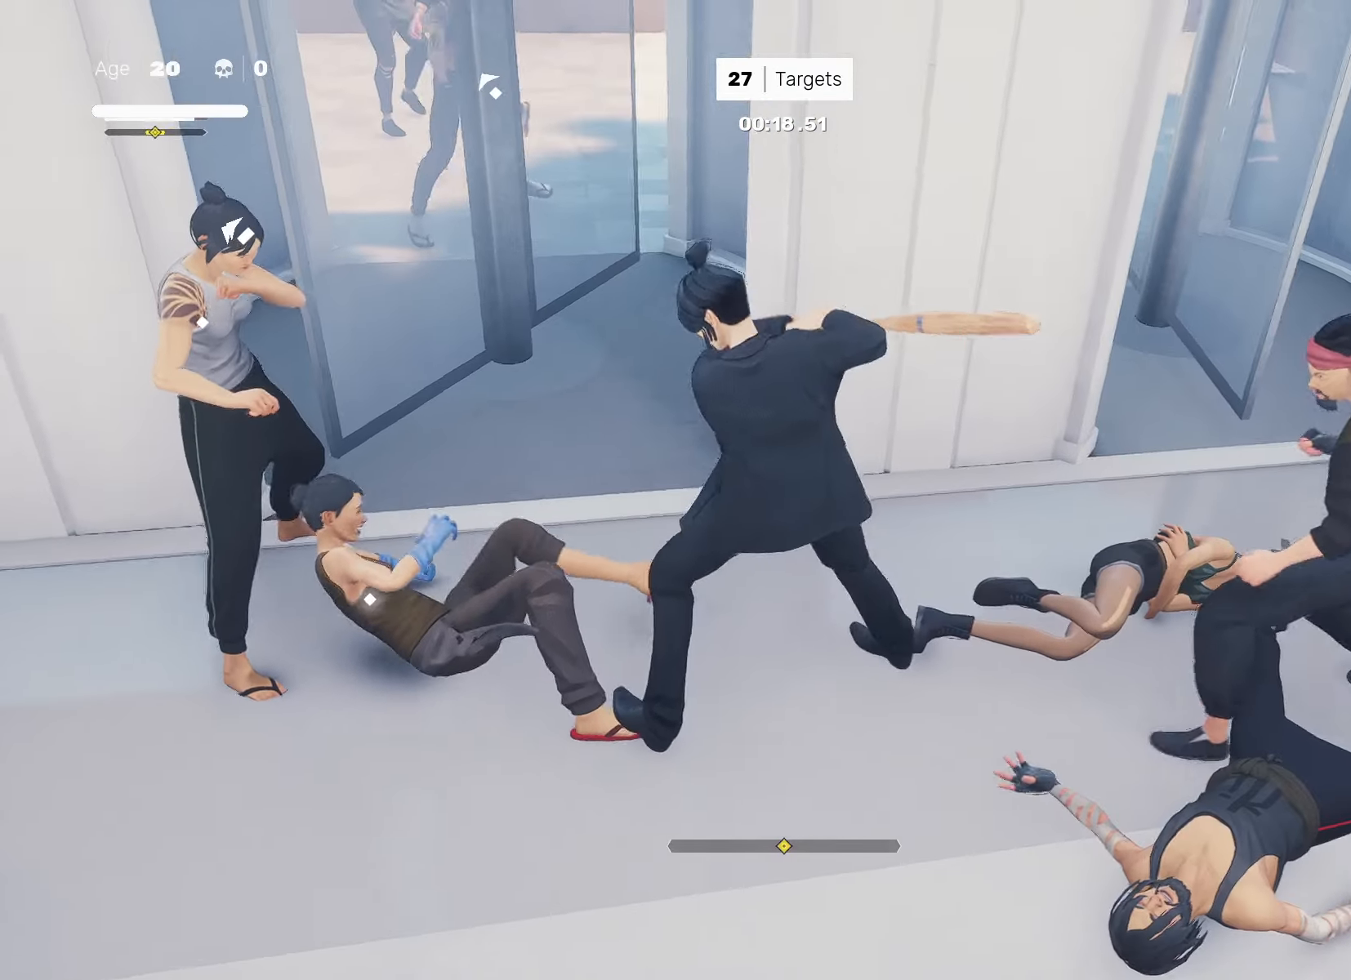
{"buttons": [], "left_stick": "right", "right_stick": "center", "events": [[150, "TRIANGLE", "down"], [167, "left_stick", "right"], [483, "TRIANGLE", "up"]]}
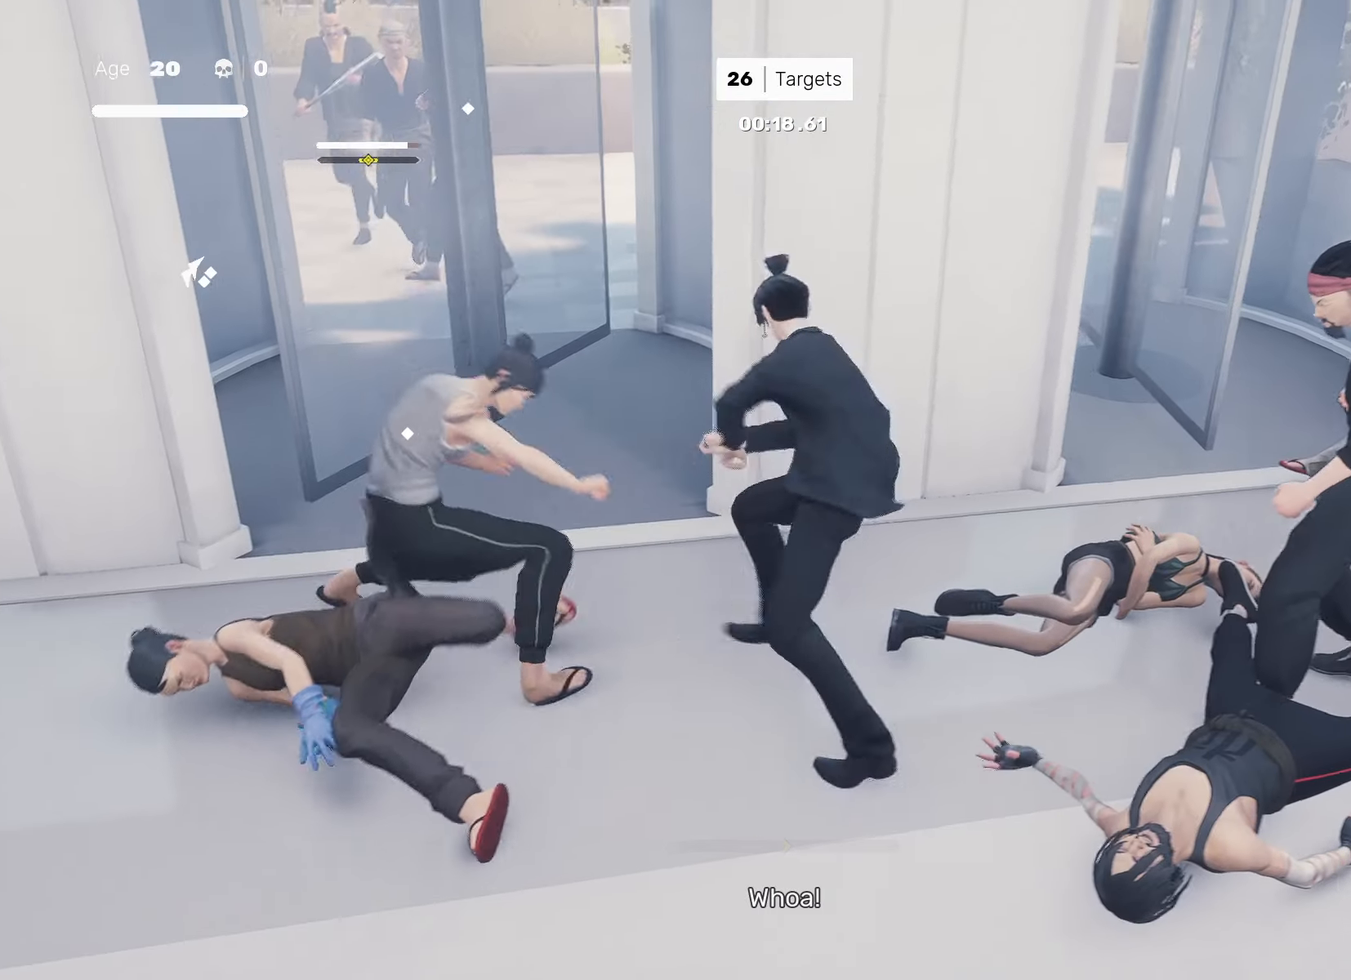
{"buttons": ["L1"], "left_stick": "center", "right_stick": "center", "events": [[17, "left_stick", "center"], [367, "L1", "down"]]}
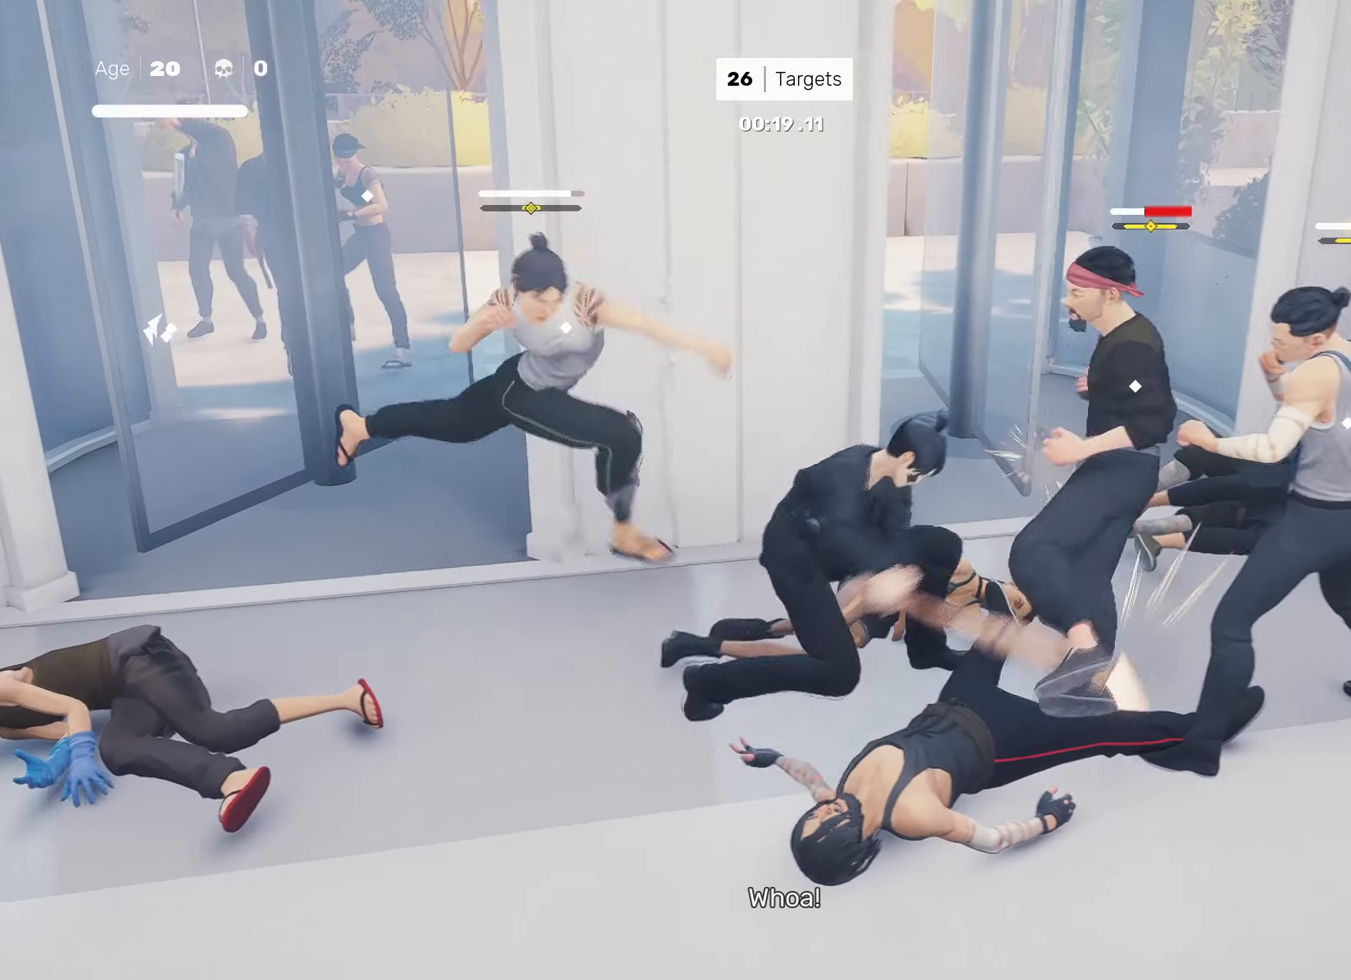
{"buttons": [], "left_stick": "left", "right_stick": "center", "events": [[17, "L1", "up"], [267, "left_stick", "right"], [383, "left_stick", "left"], [433, "SQUARE", "down"], [500, "SQUARE", "up"]]}
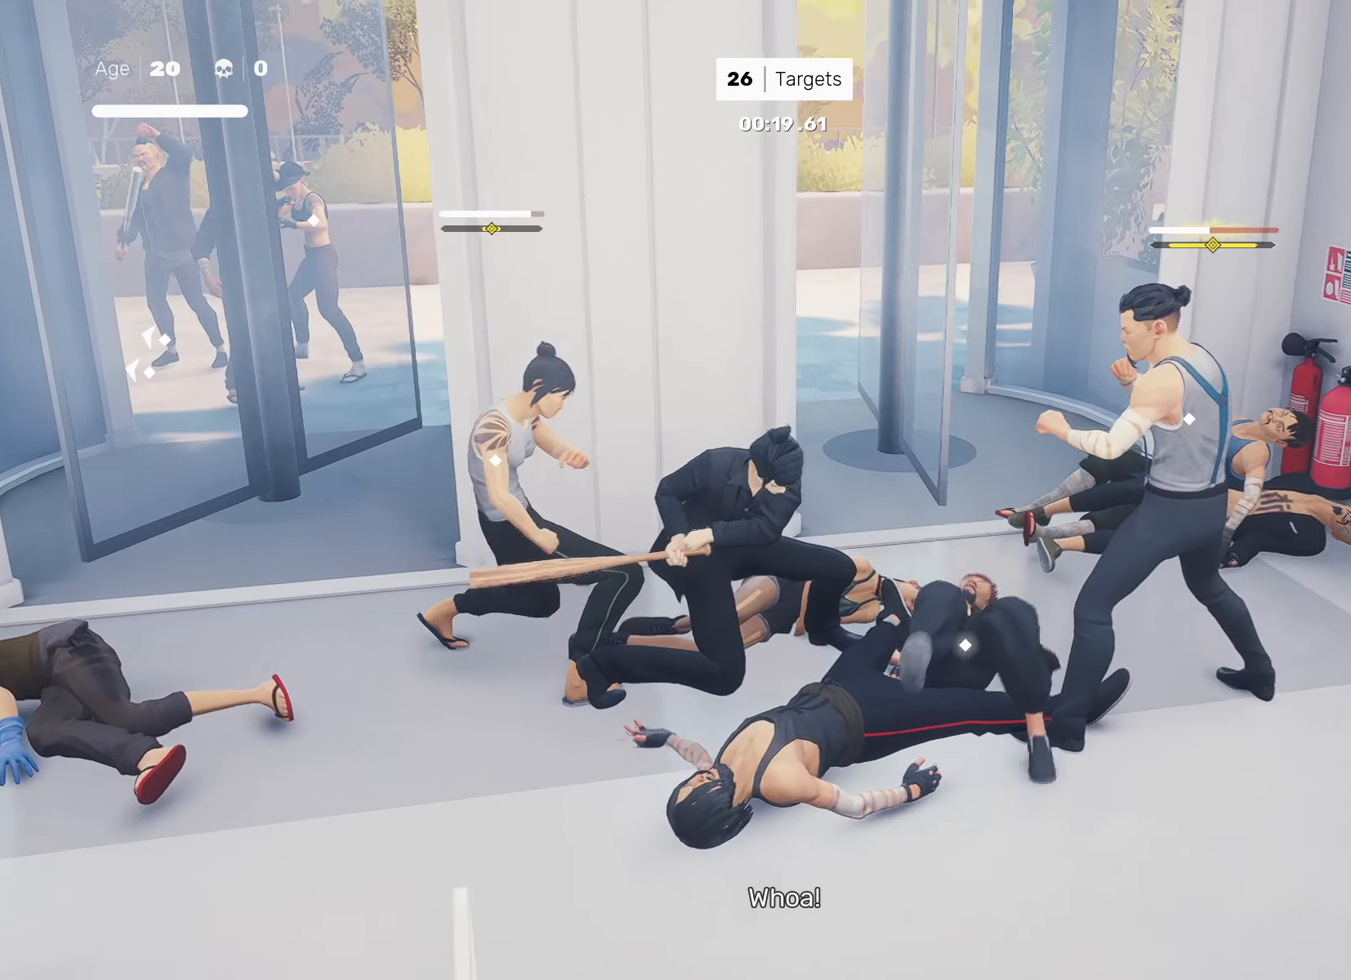
{"buttons": ["SQUARE"], "left_stick": "right", "right_stick": "center", "events": [[17, "left_stick", "center"], [350, "SQUARE", "down"], [367, "left_stick", "right"]]}
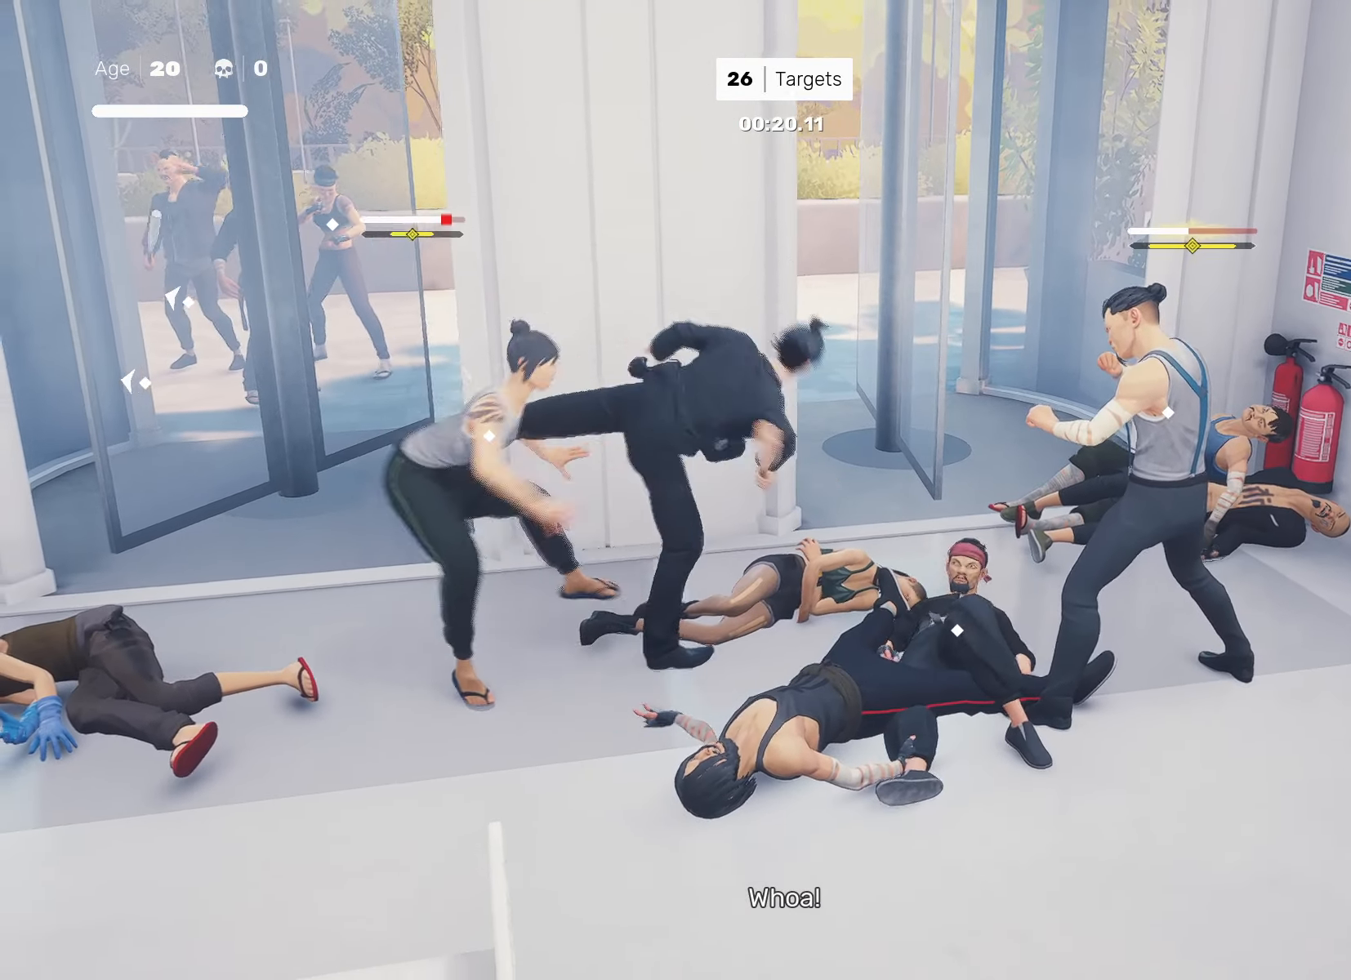
{"buttons": ["SQUARE"], "left_stick": "right", "right_stick": "center", "events": []}
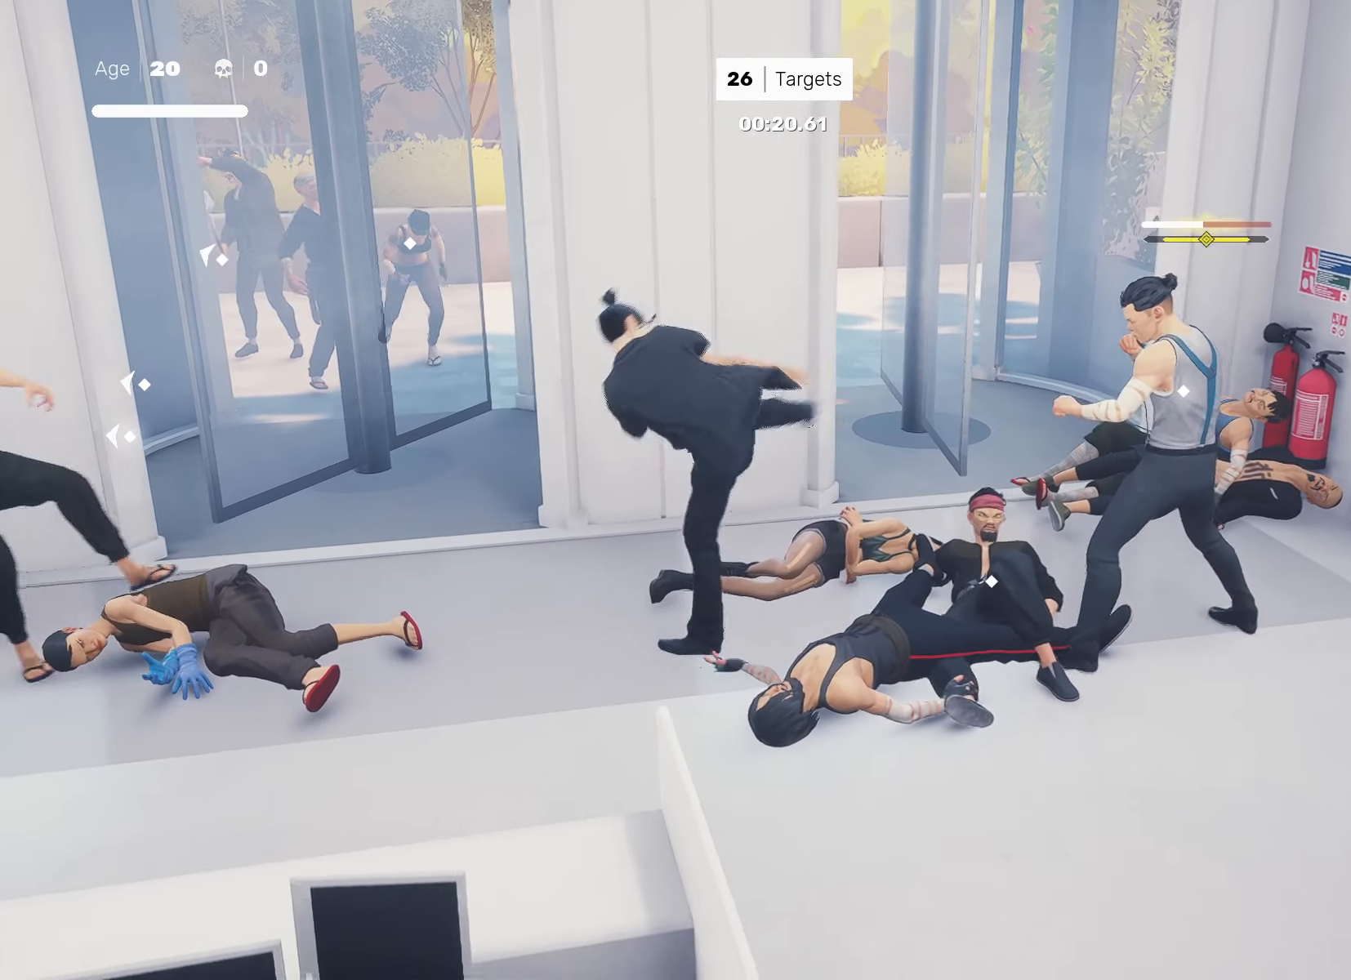
{"buttons": [], "left_stick": "down-left", "right_stick": "center", "events": [[100, "left_stick", "center"], [117, "SQUARE", "up"], [433, "left_stick", "down-left"]]}
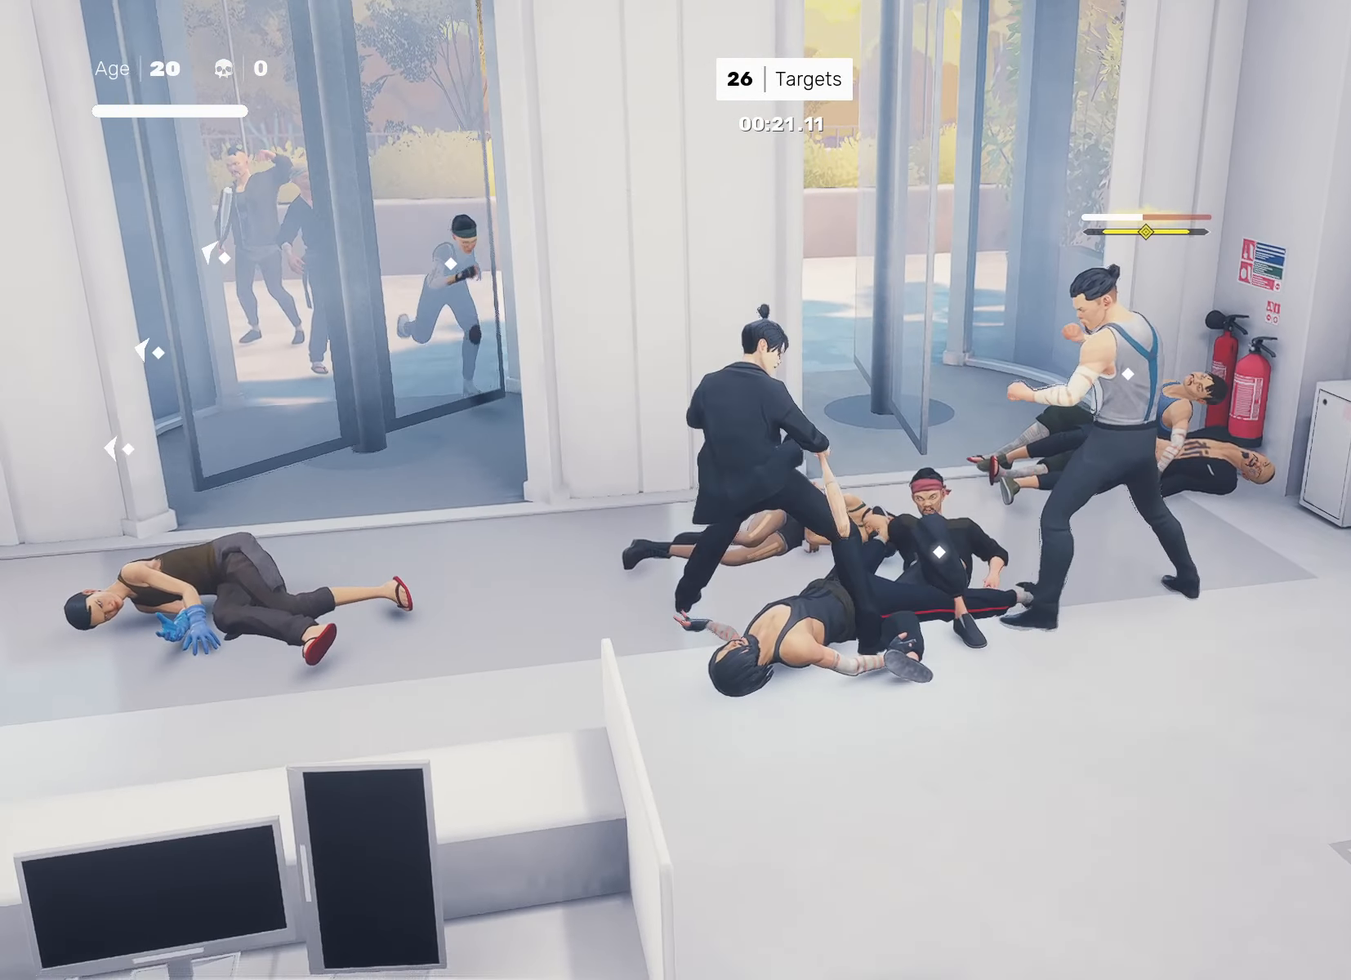
{"buttons": [], "left_stick": "center", "right_stick": "center", "events": [[33, "left_stick", "right"], [67, "SQUARE", "down"], [133, "SQUARE", "up"], [150, "left_stick", "center"]]}
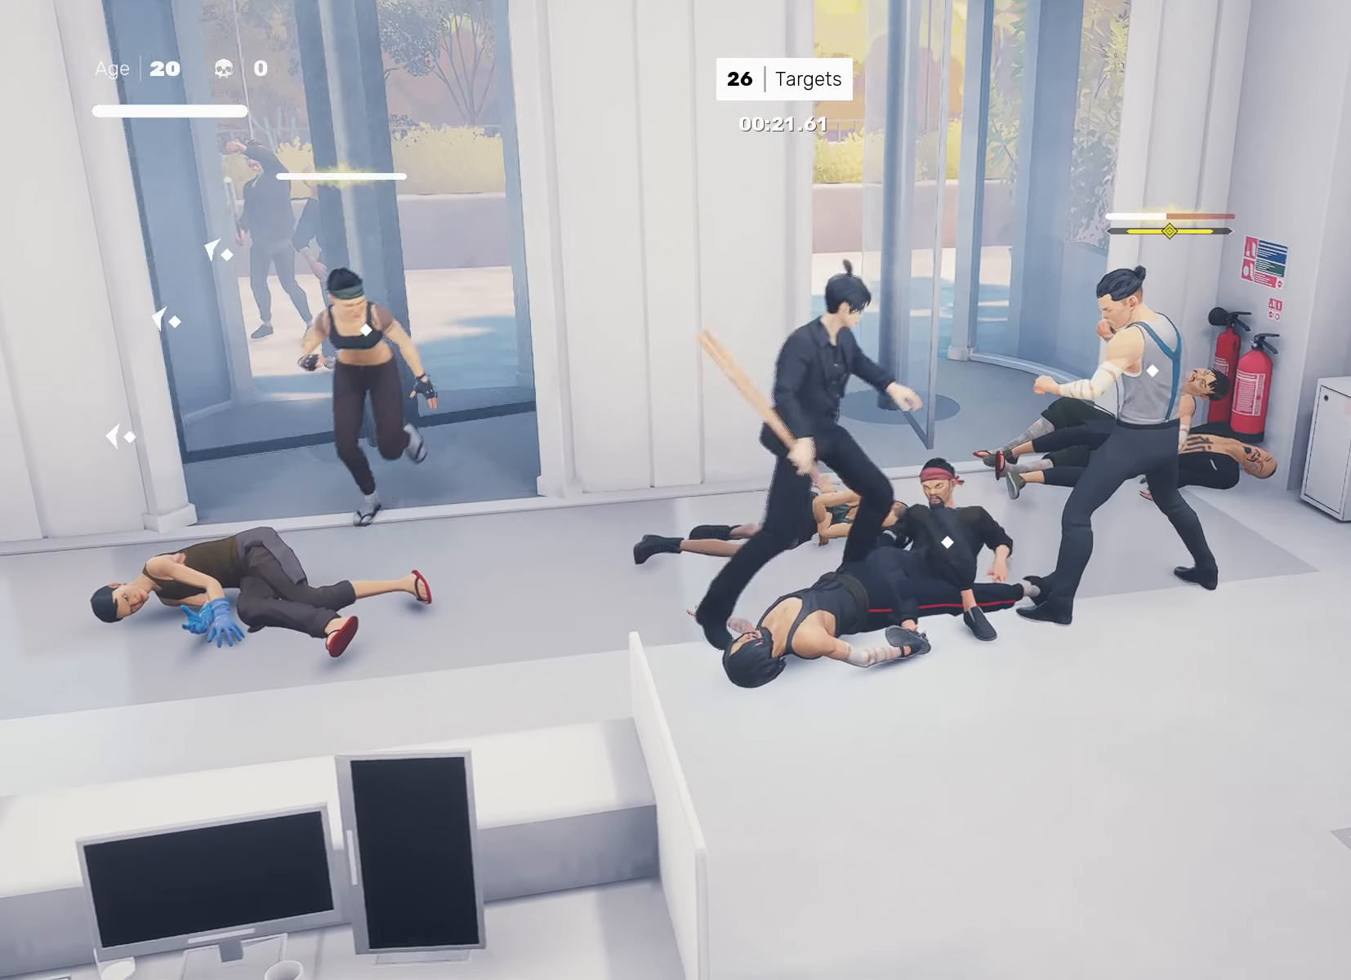
{"buttons": [], "left_stick": "right", "right_stick": "center", "events": [[350, "left_stick", "right"], [400, "R2", "down"], [500, "R2", "up"]]}
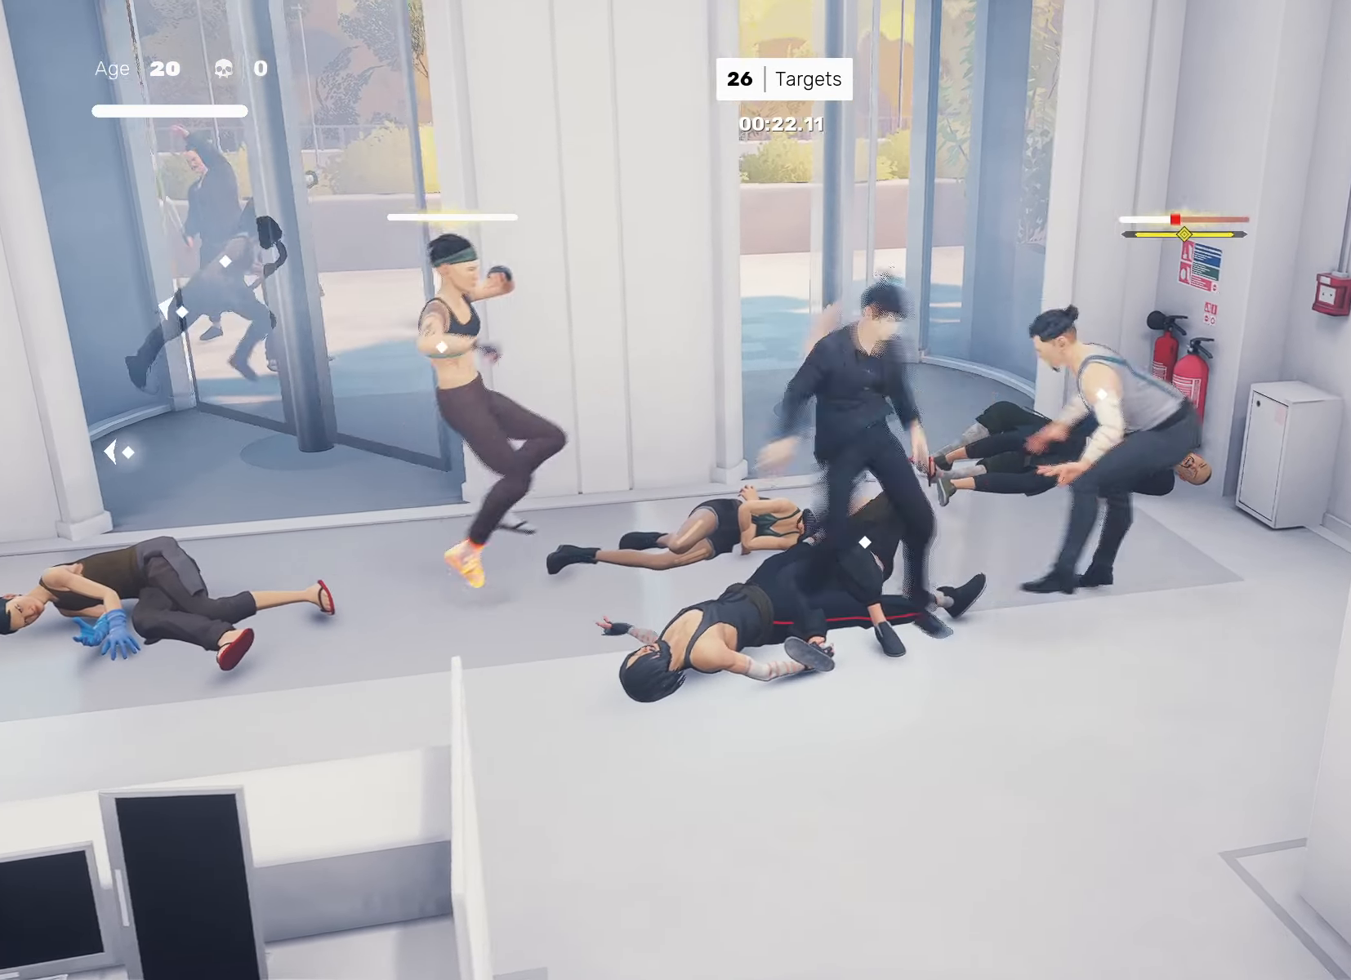
{"buttons": ["R1"], "left_stick": "center", "right_stick": "center", "events": [[67, "left_stick", "center"], [350, "L1", "down"], [383, "L1", "up"], [500, "R1", "down"]]}
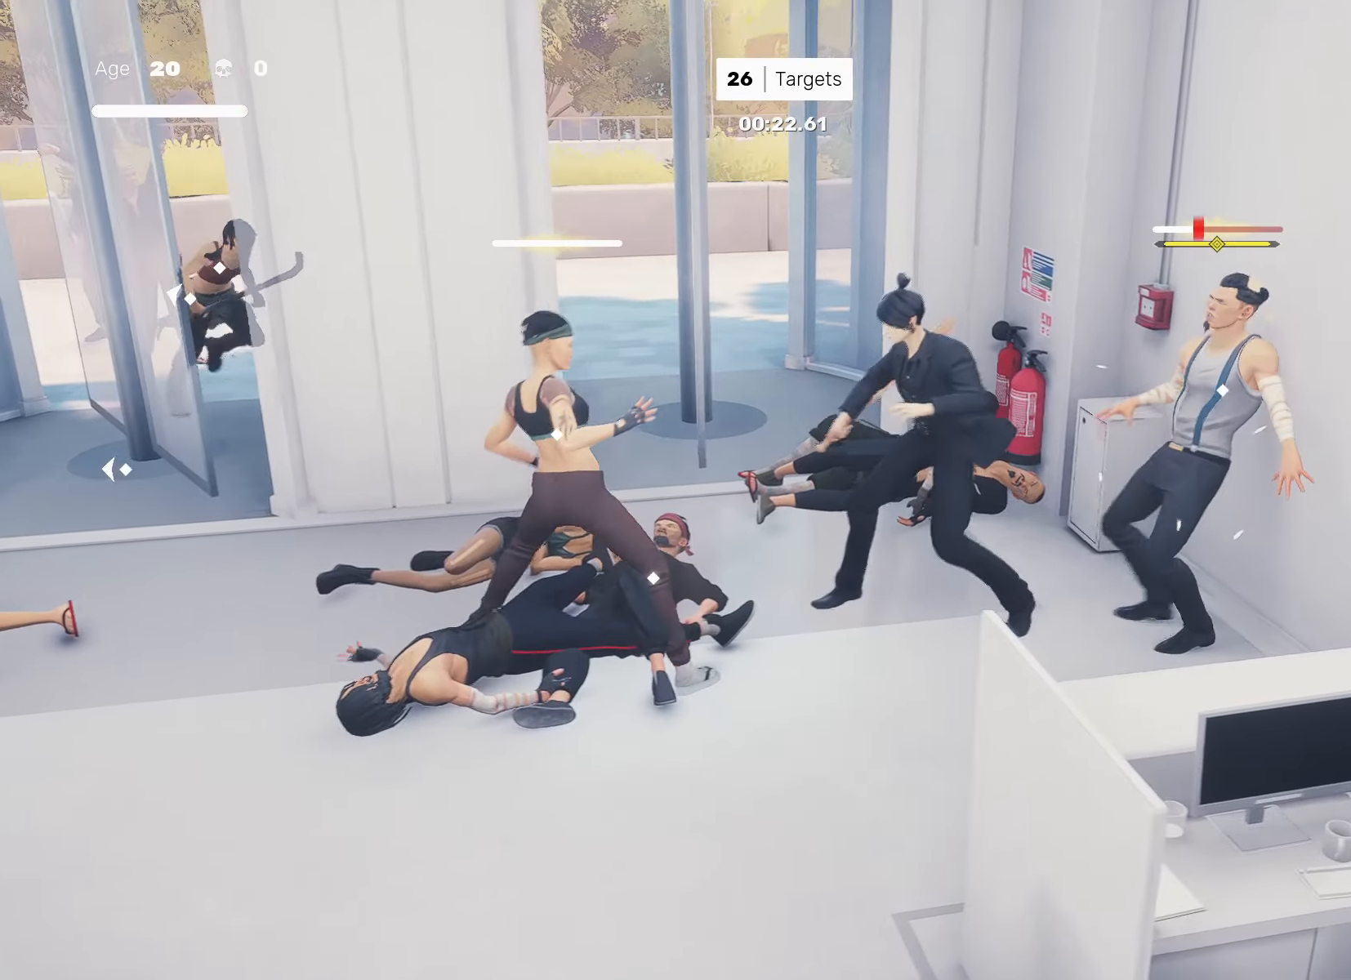
{"buttons": ["SQUARE"], "left_stick": "left", "right_stick": "center", "events": [[67, "R1", "up"], [300, "left_stick", "left"], [400, "left_stick", "center"], [483, "left_stick", "left"], [500, "SQUARE", "down"]]}
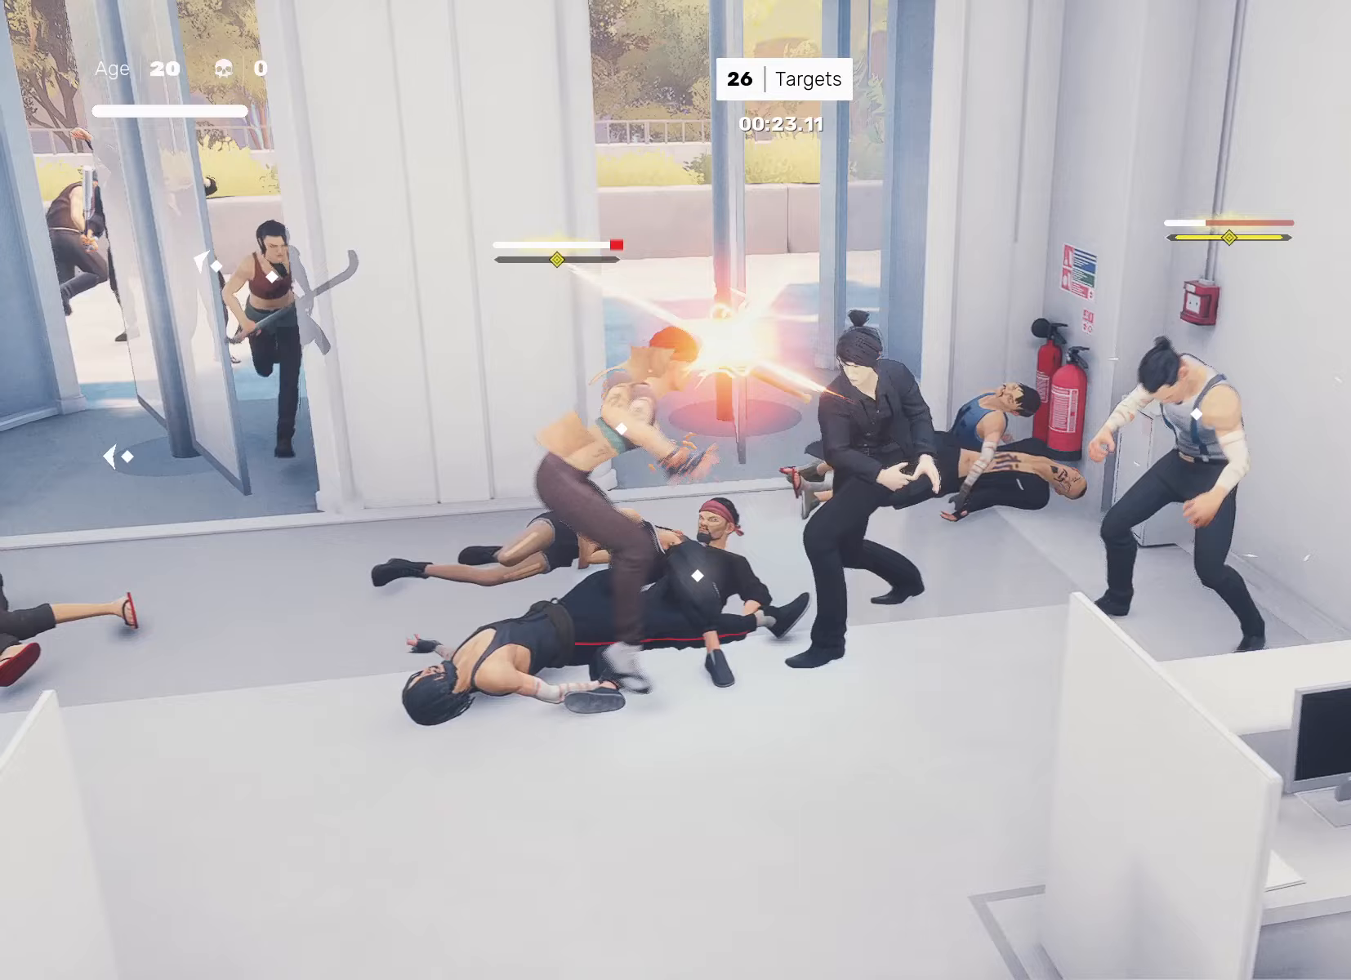
{"buttons": [], "left_stick": "center", "right_stick": "center", "events": [[50, "left_stick", "center"], [83, "SQUARE", "up"], [217, "left_stick", "down-left"], [300, "left_stick", "right"], [350, "SQUARE", "down"], [433, "SQUARE", "up"], [450, "left_stick", "center"]]}
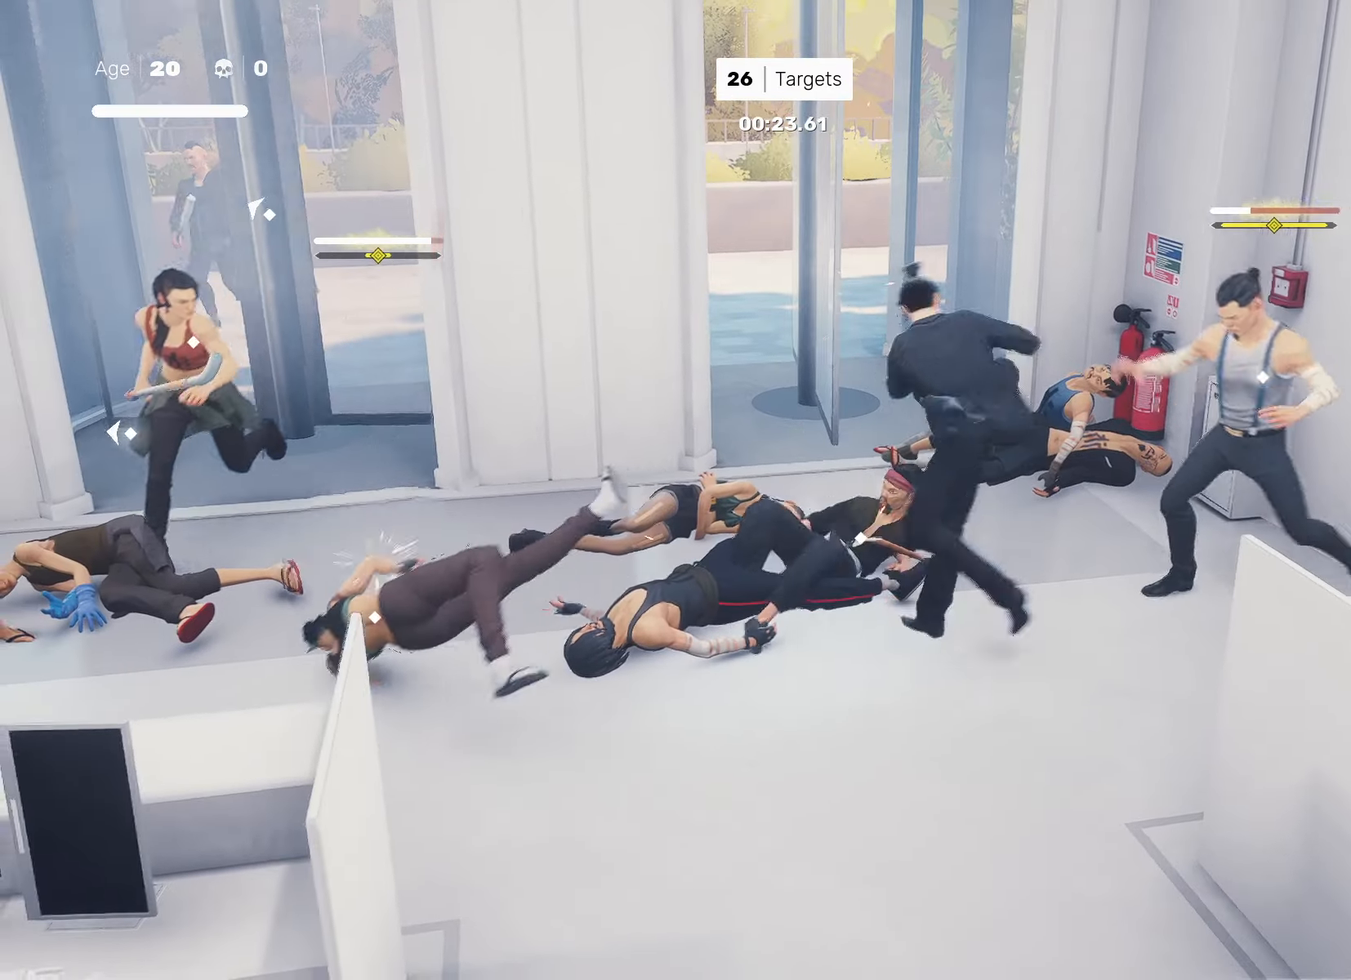
{"buttons": [], "left_stick": "center", "right_stick": "center", "events": []}
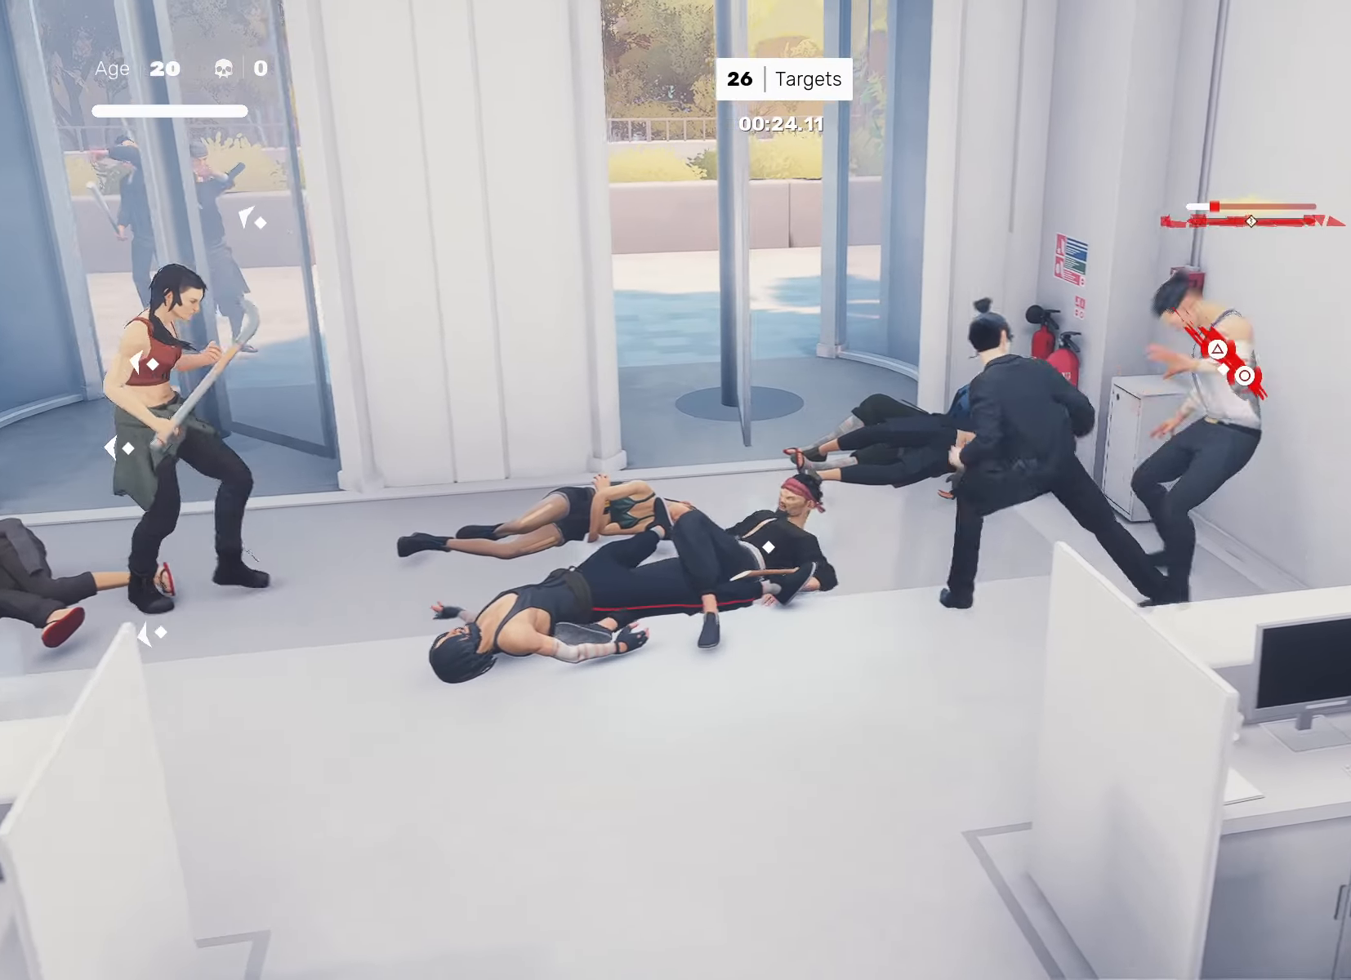
{"buttons": [], "left_stick": "center", "right_stick": "center", "events": [[67, "CIRCLE", "down"], [100, "TRIANGLE", "down"], [200, "CIRCLE", "up"], [217, "TRIANGLE", "up"]]}
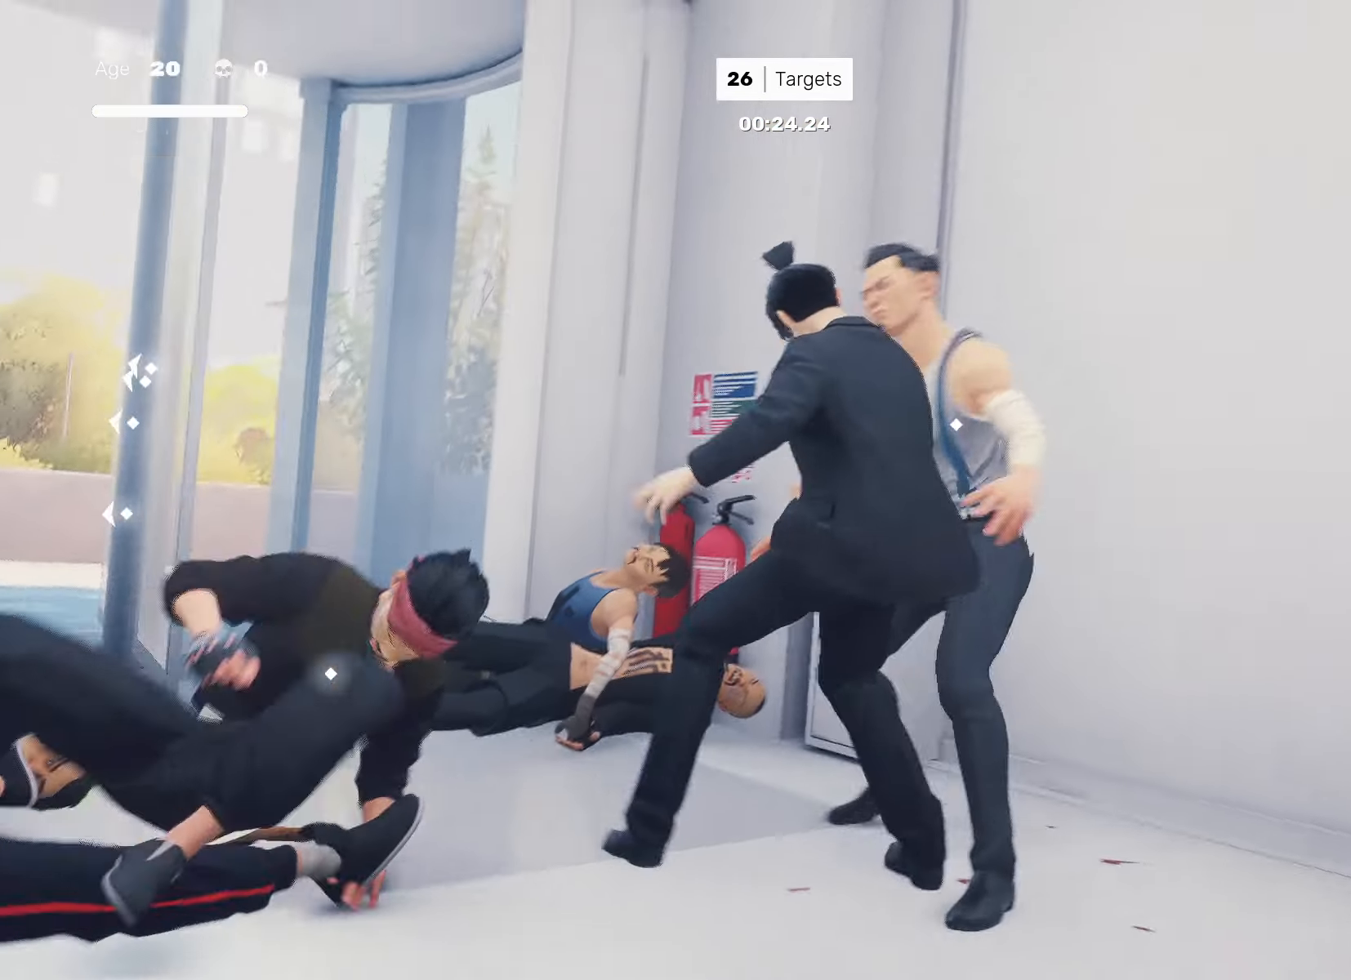
{"buttons": [], "left_stick": "left", "right_stick": "center", "events": [[33, "right_stick", "down"], [217, "right_stick", "center"], [317, "left_stick", "left"], [400, "left_stick", "center"], [500, "left_stick", "left"]]}
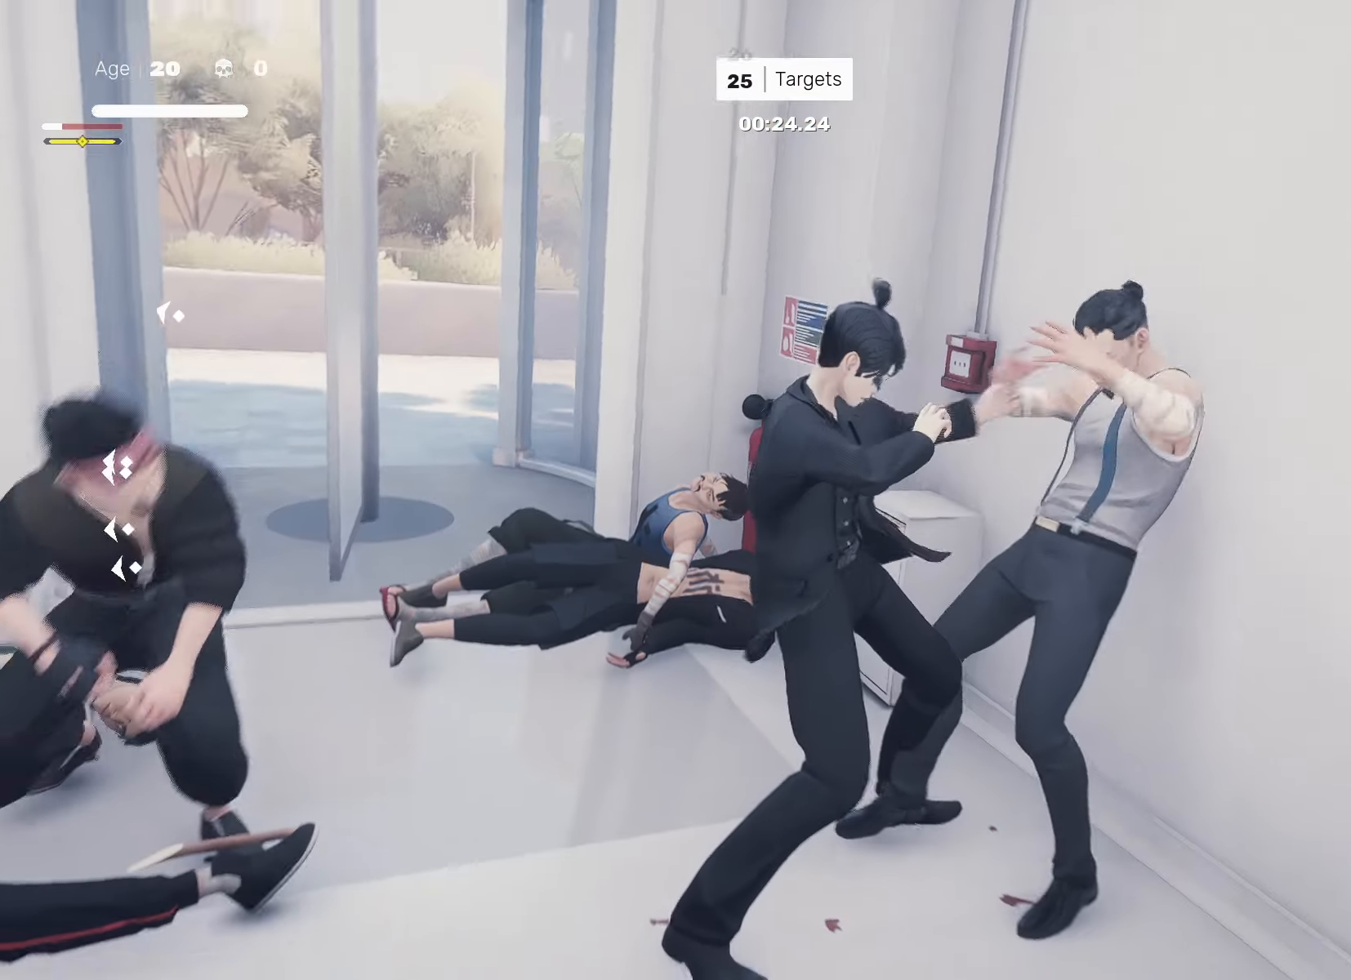
{"buttons": [], "left_stick": "down-left", "right_stick": "left", "events": [[33, "TRIANGLE", "down"], [67, "left_stick", "center"], [83, "TRIANGLE", "up"], [450, "left_stick", "down-left"], [450, "right_stick", "left"]]}
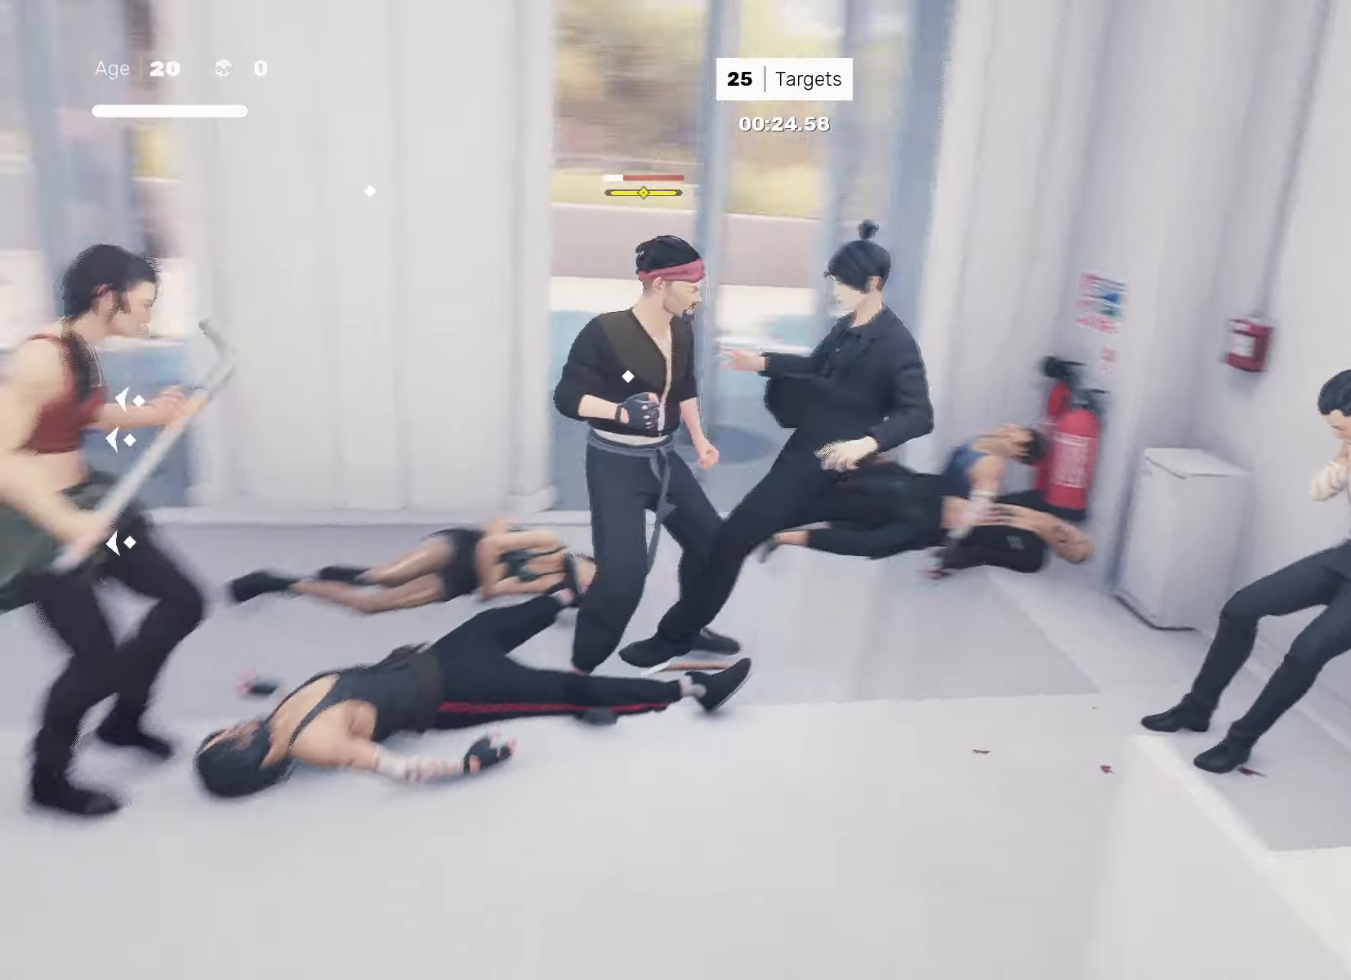
{"buttons": [], "left_stick": "center", "right_stick": "center", "events": [[33, "right_stick", "center"], [50, "left_stick", "center"], [150, "left_stick", "left"], [167, "SQUARE", "down"], [233, "SQUARE", "up"], [233, "left_stick", "center"]]}
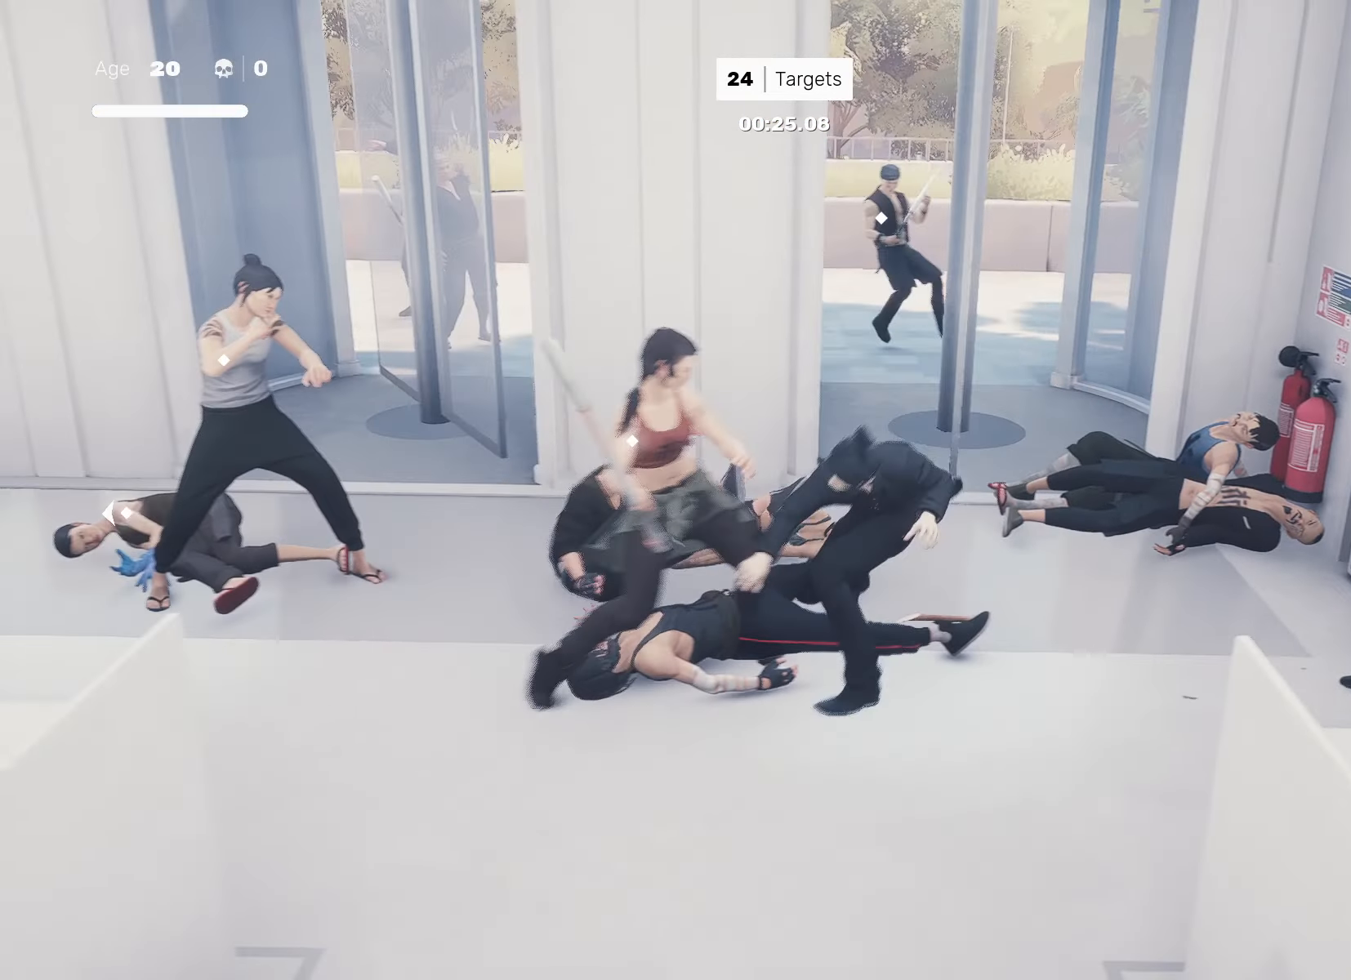
{"buttons": [], "left_stick": "center", "right_stick": "center", "events": [[17, "left_stick", "right"], [167, "left_stick", "left"], [183, "SQUARE", "down"], [250, "SQUARE", "up"], [250, "left_stick", "center"]]}
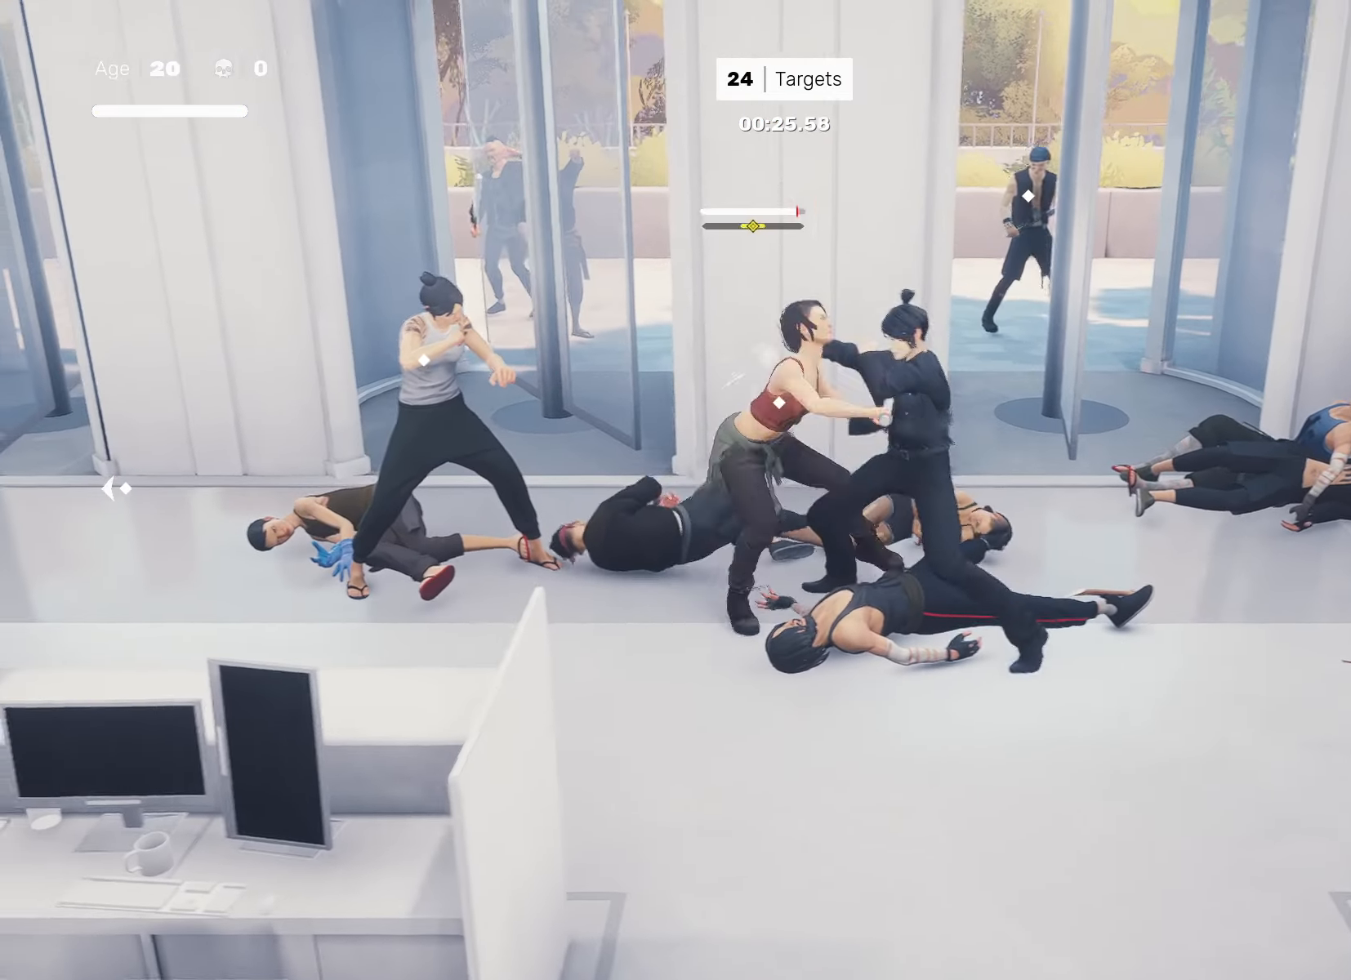
{"buttons": ["TRIANGLE"], "left_stick": "center", "right_stick": "center", "events": [[17, "R1", "down"], [67, "R1", "up"], [267, "left_stick", "left"], [350, "left_stick", "center"], [433, "left_stick", "left"], [450, "TRIANGLE", "down"], [500, "left_stick", "center"]]}
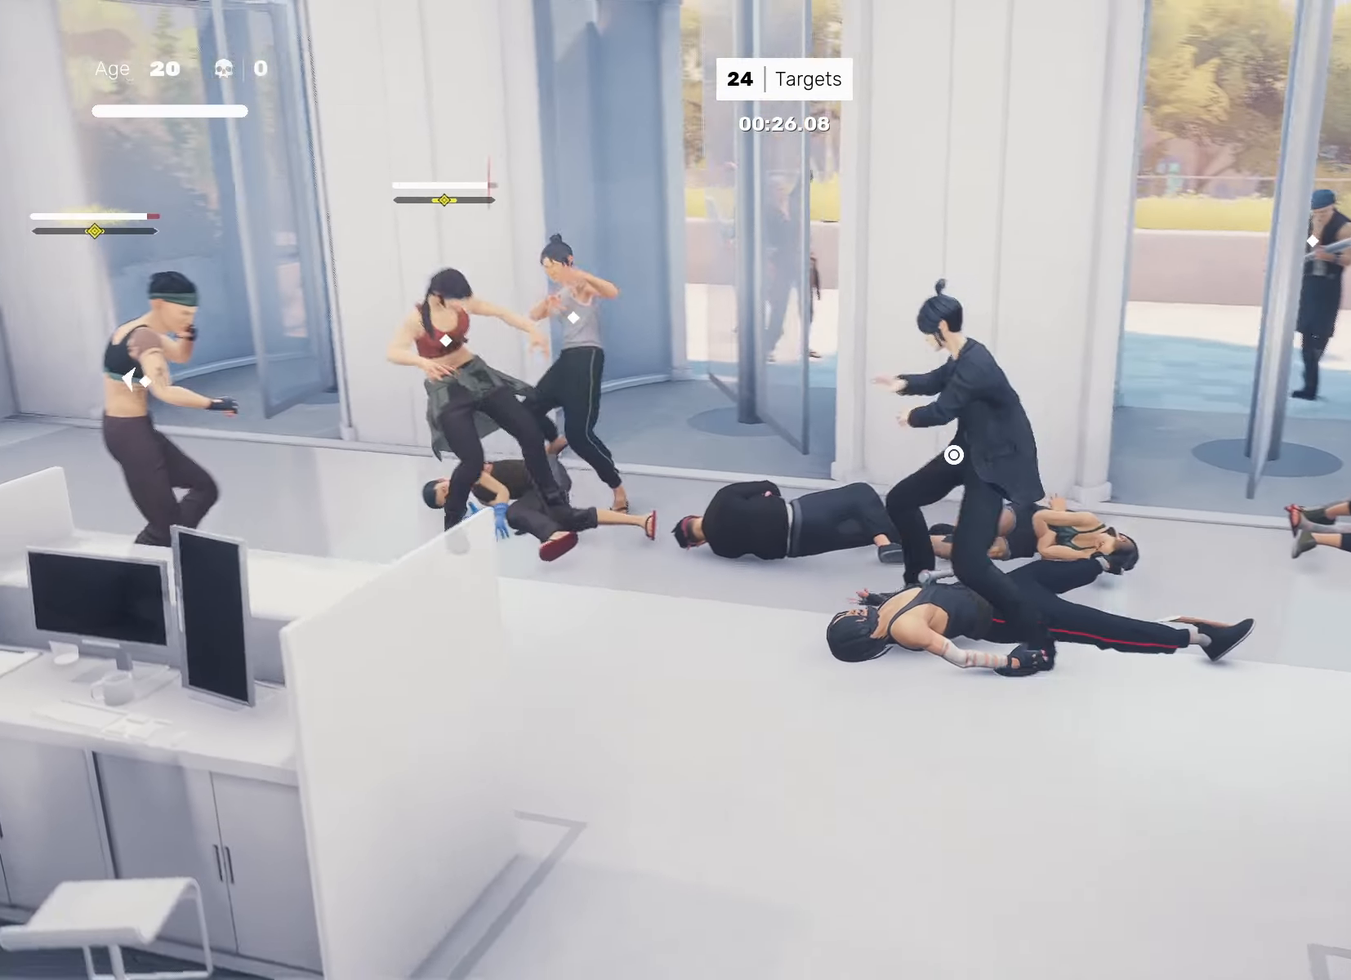
{"buttons": ["SQUARE"], "left_stick": "left", "right_stick": "center", "events": [[50, "TRIANGLE", "up"], [317, "left_stick", "left"], [400, "left_stick", "center"], [500, "SQUARE", "down"], [500, "left_stick", "left"]]}
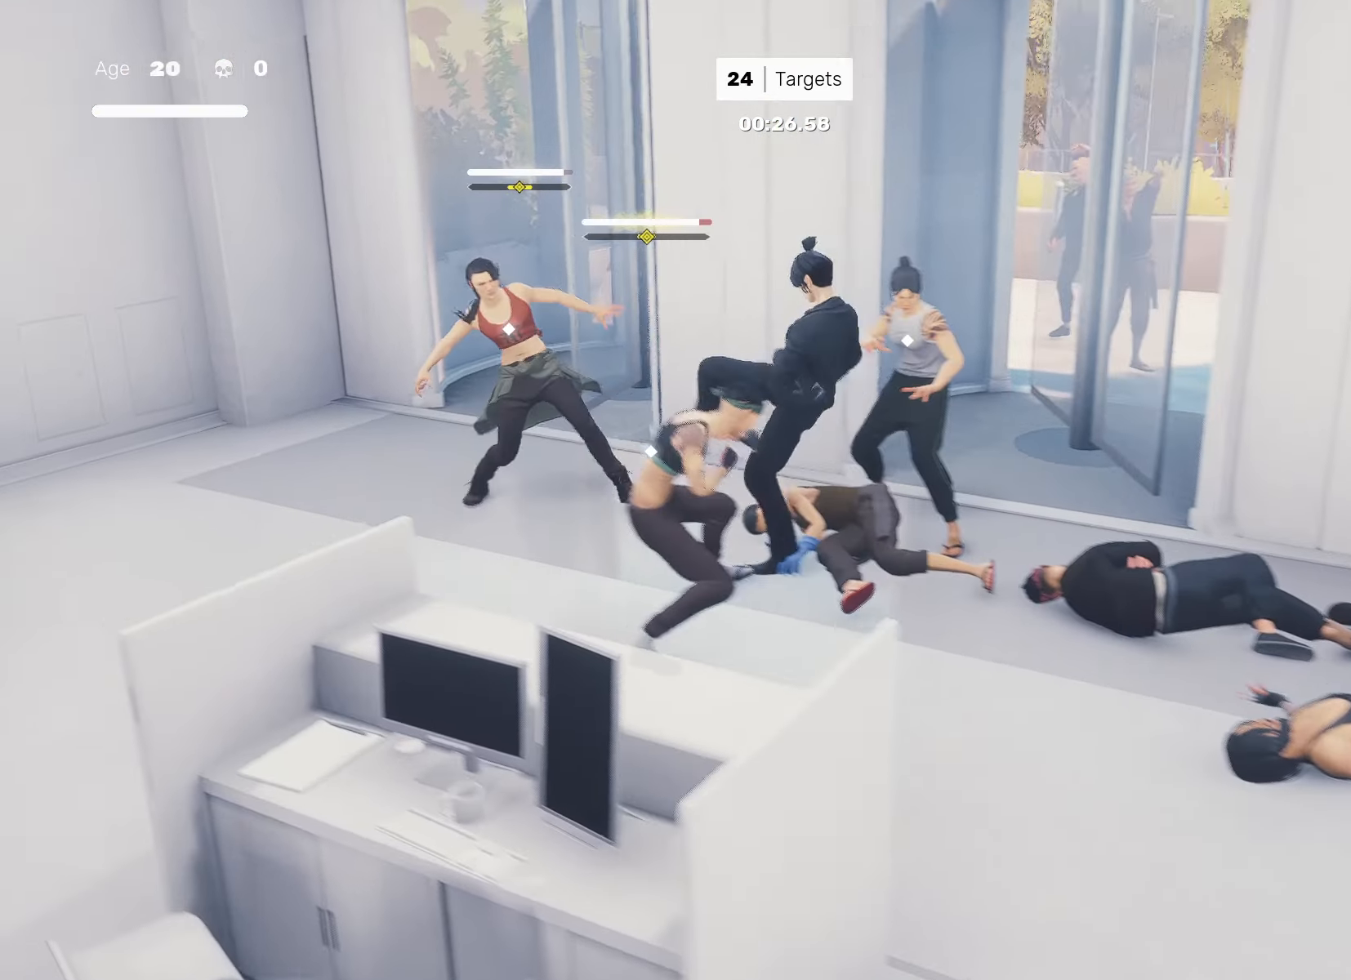
{"buttons": ["TRIANGLE"], "left_stick": "center", "right_stick": "center", "events": [[67, "left_stick", "center"], [83, "SQUARE", "up"], [317, "left_stick", "down-left"], [417, "left_stick", "right"], [467, "TRIANGLE", "down"], [500, "left_stick", "center"]]}
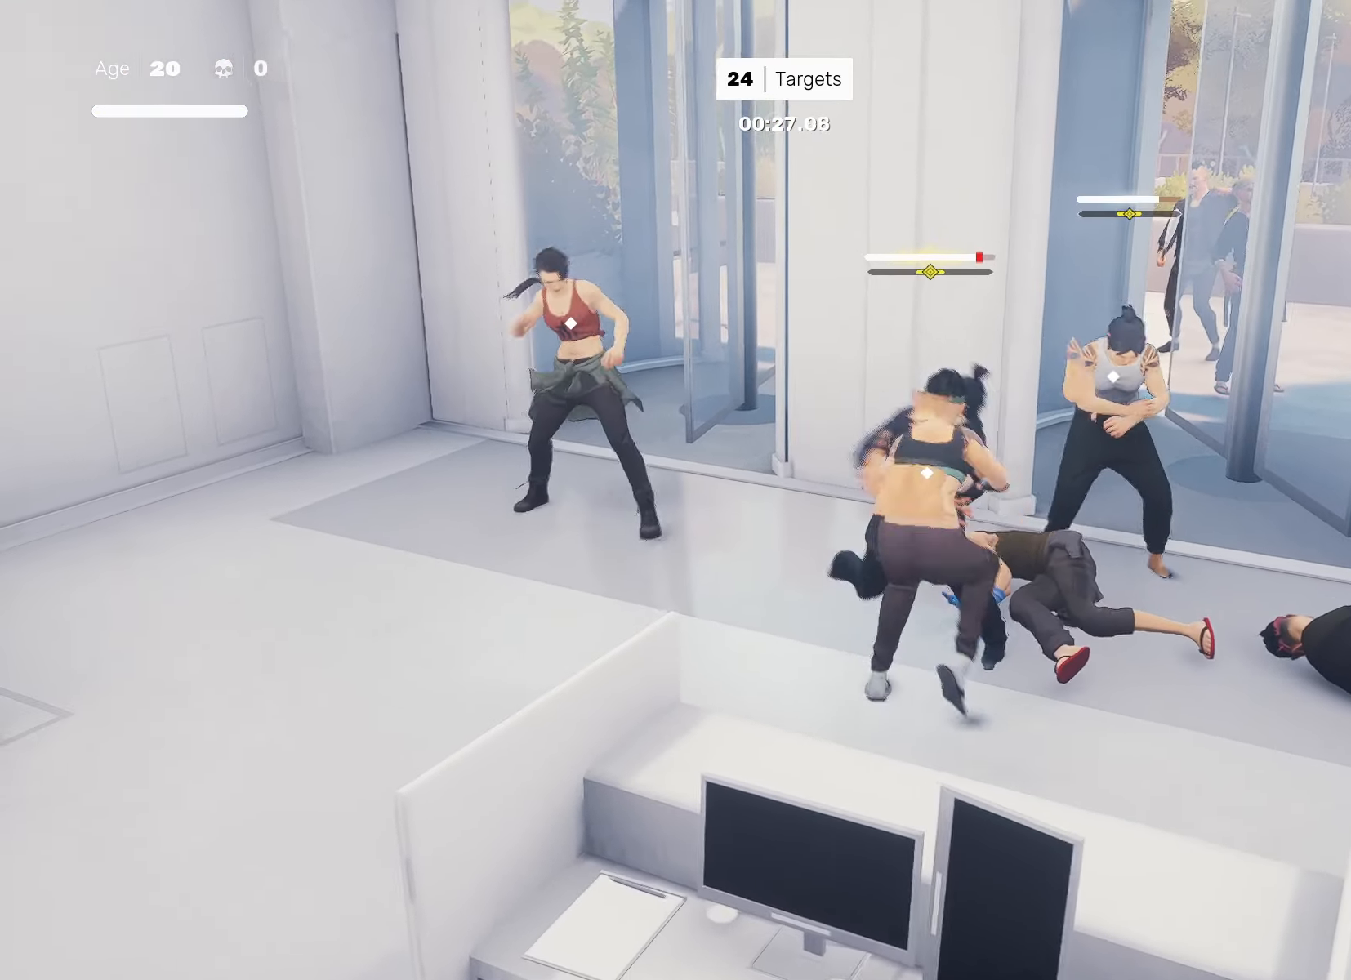
{"buttons": [], "left_stick": "center", "right_stick": "center", "events": [[50, "TRIANGLE", "up"], [267, "left_stick", "up"], [383, "left_stick", "down"], [433, "SQUARE", "down"], [483, "left_stick", "center"], [500, "SQUARE", "up"]]}
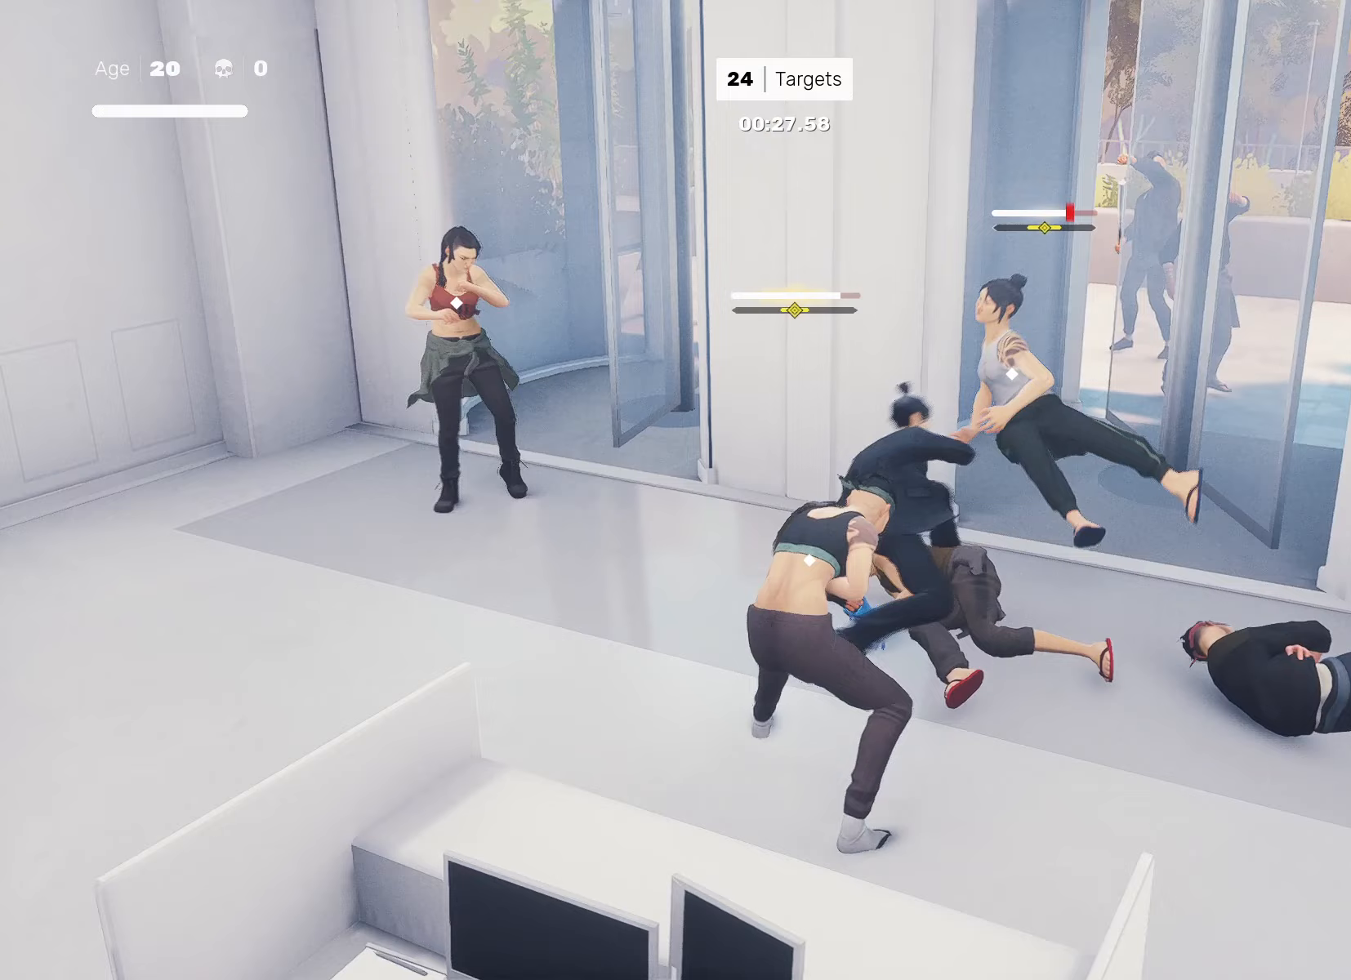
{"buttons": ["SQUARE"], "left_stick": "down", "right_stick": "center", "events": [[333, "SQUARE", "down"], [433, "left_stick", "down"]]}